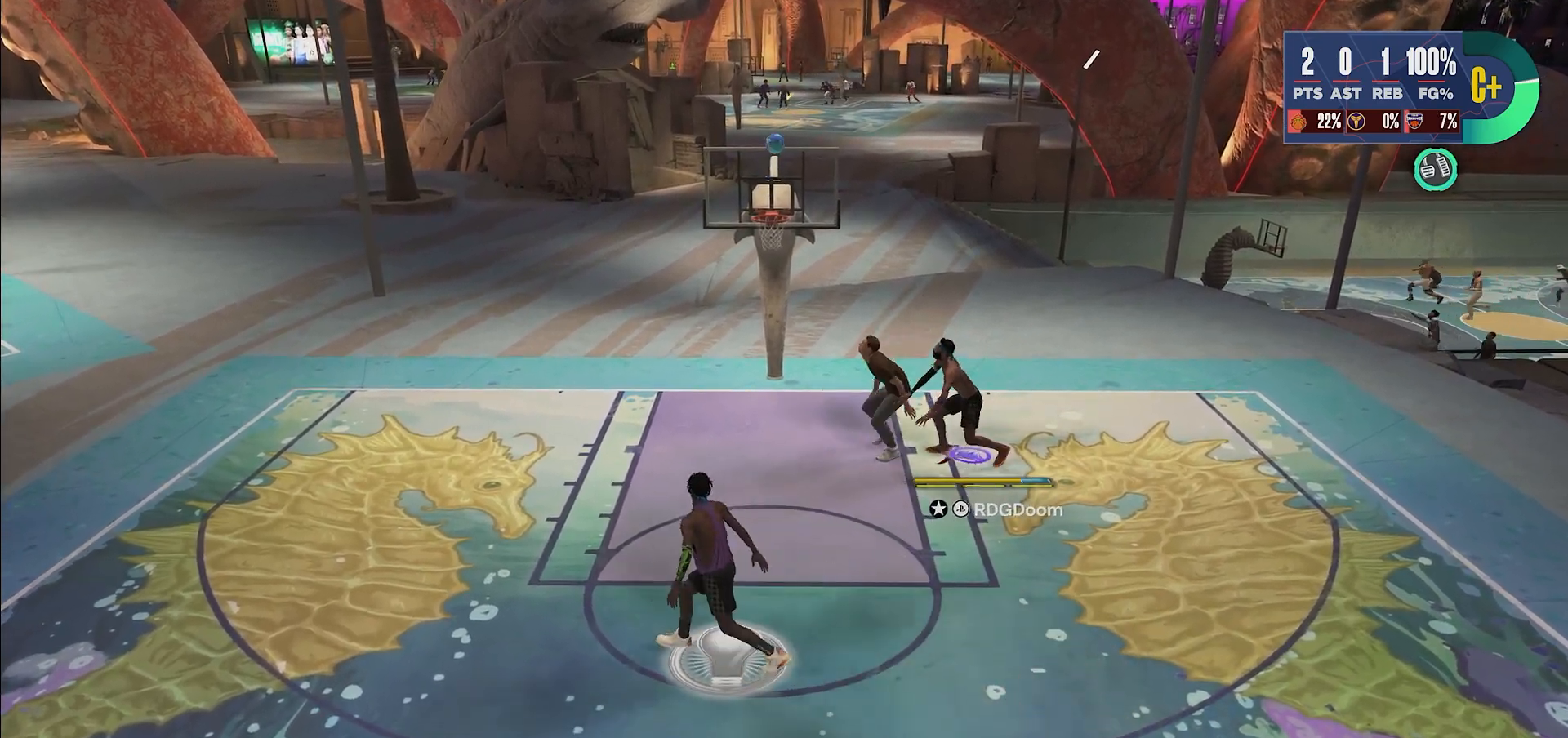
Gameplay with a controller (PlayStation layout); each line is a JSON object with the inputs held at the frame after it. "events" lists button and stick changes between this image and that frame as [ms after this image, input, new state], when the widget could be followed in between. Not read: L3 R3.
{"buttons": ["R2"], "left_stick": "left", "right_stick": "center", "events": [[217, "L2", "up"]]}
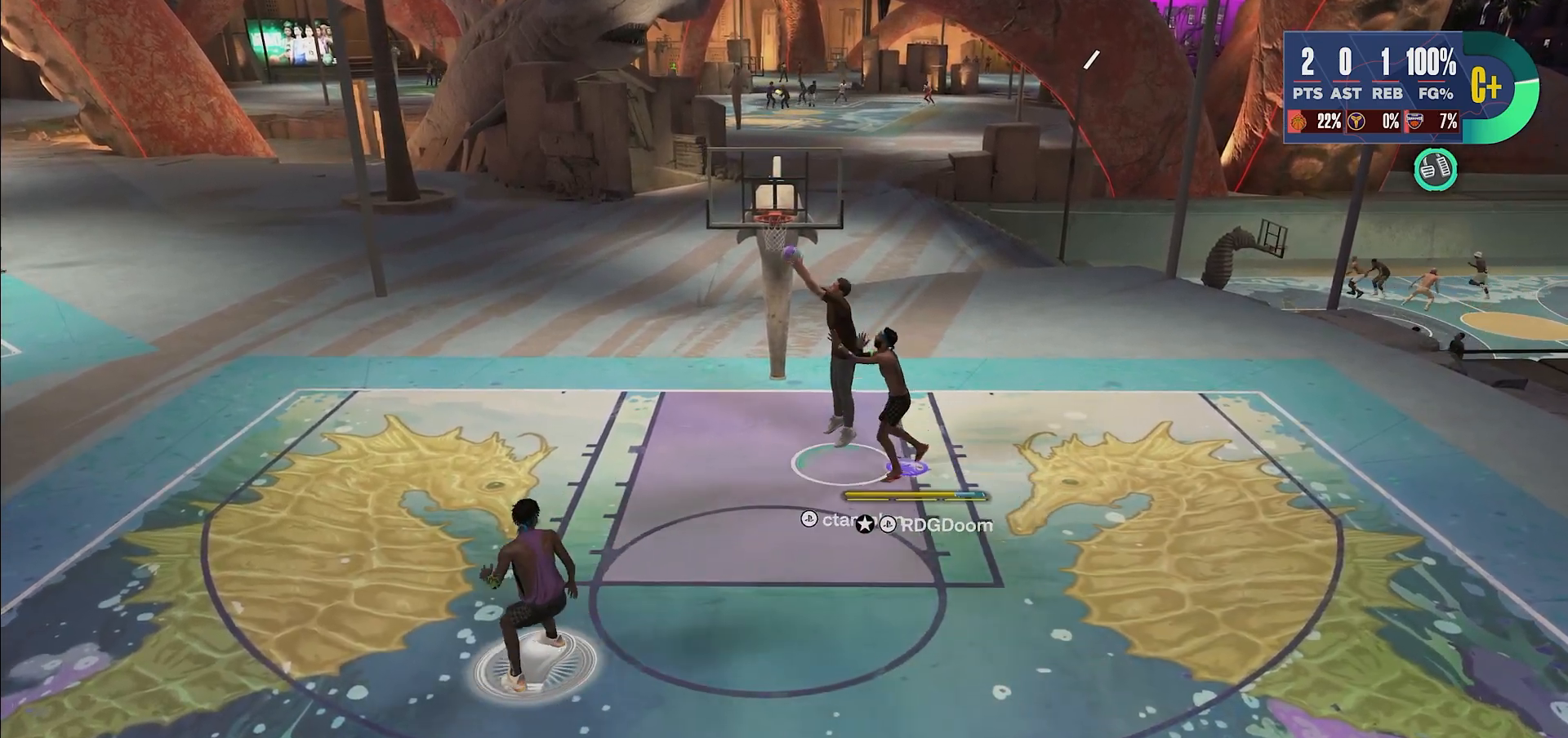
{"buttons": ["TRIANGLE", "L2", "R2"], "left_stick": "up-left", "right_stick": "center", "events": [[67, "left_stick", "up-left"], [183, "left_stick", "up"], [350, "L2", "down"], [417, "left_stick", "up-left"], [500, "TRIANGLE", "down"]]}
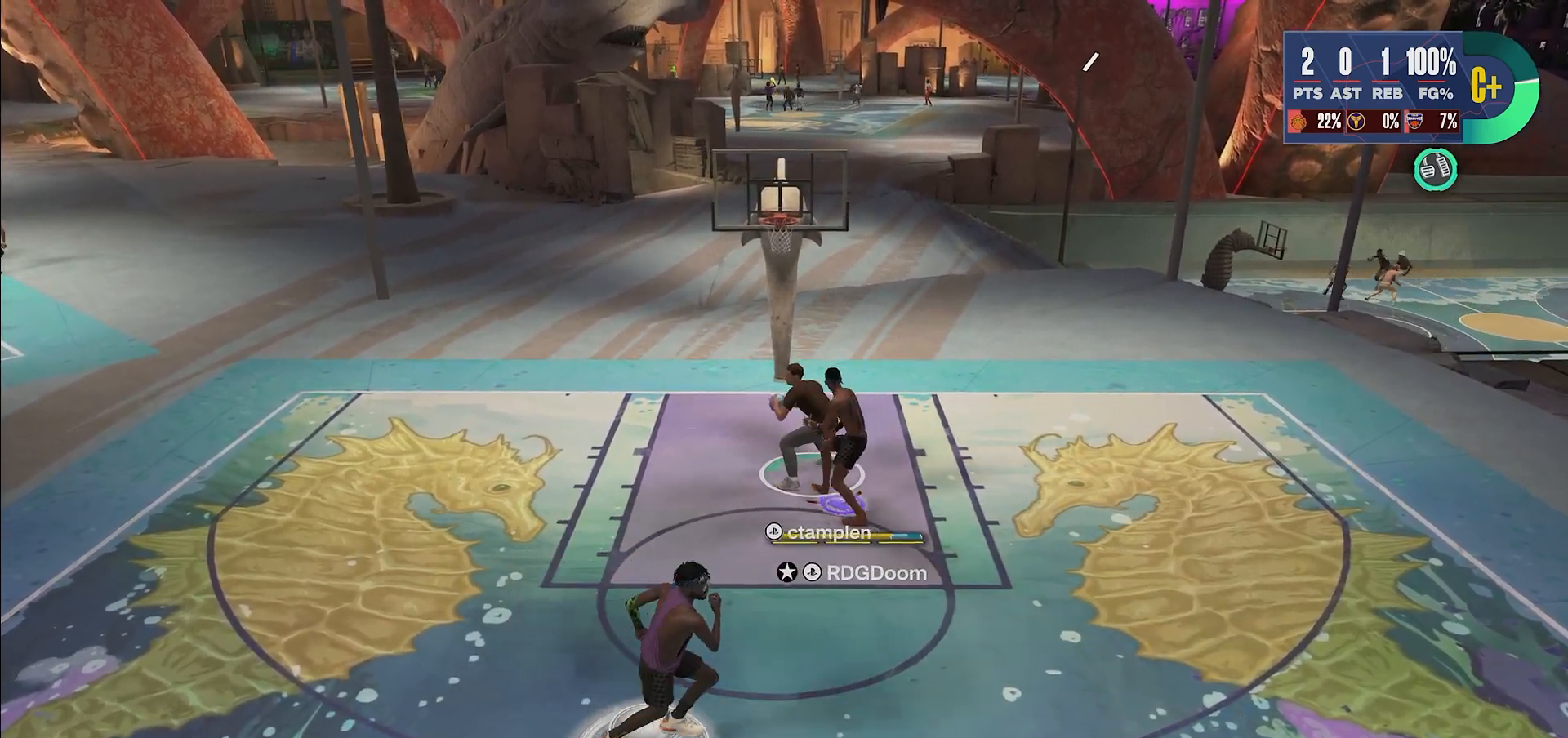
{"buttons": ["TRIANGLE", "L2", "R2"], "left_stick": "up-left", "right_stick": "center", "events": [[283, "TRIANGLE", "up"], [300, "TRIANGLE", "down"], [450, "TRIANGLE", "up"], [500, "TRIANGLE", "down"]]}
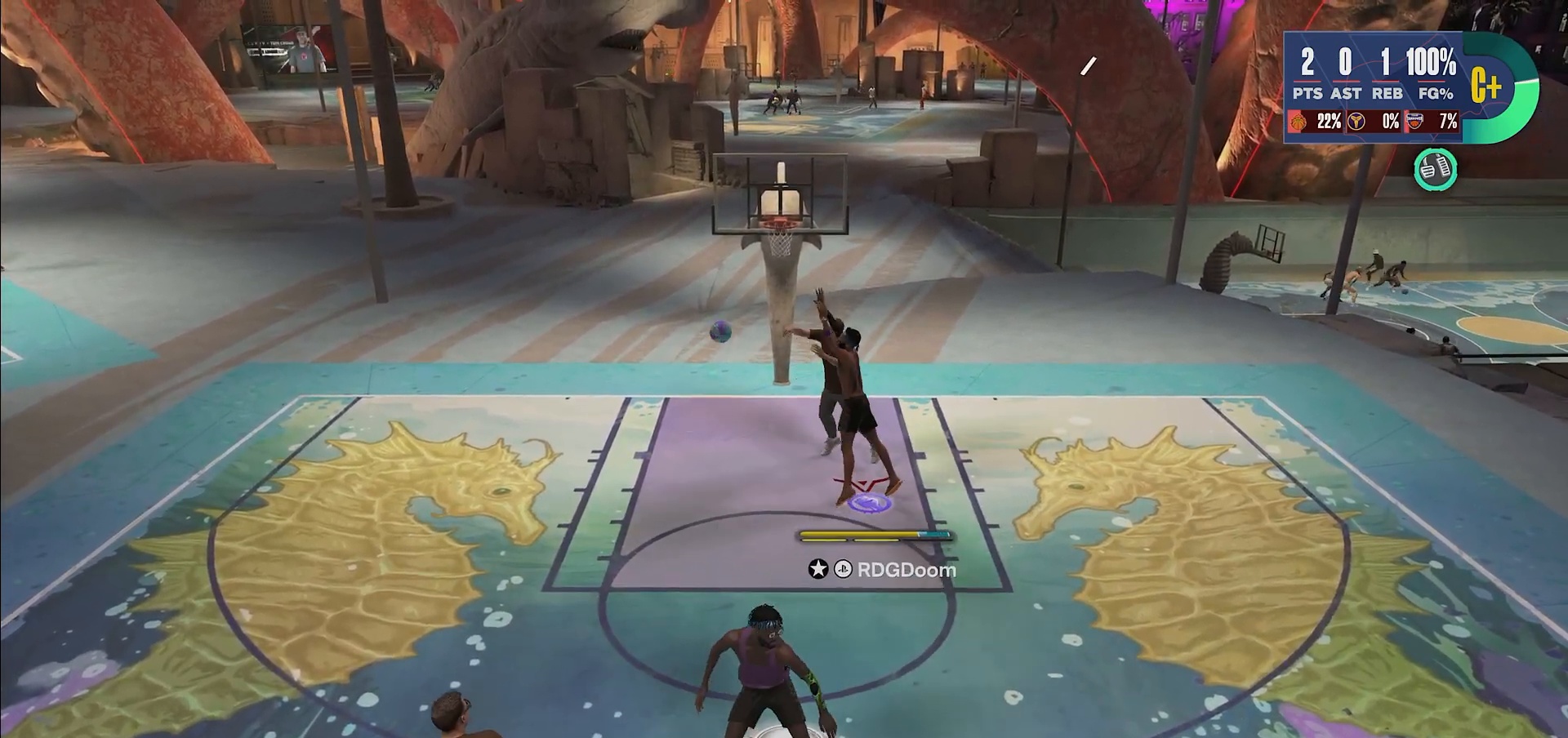
{"buttons": ["L2"], "left_stick": "up-left", "right_stick": "center", "events": [[117, "TRIANGLE", "up"], [200, "L2", "up"], [433, "R2", "up"], [500, "L2", "down"]]}
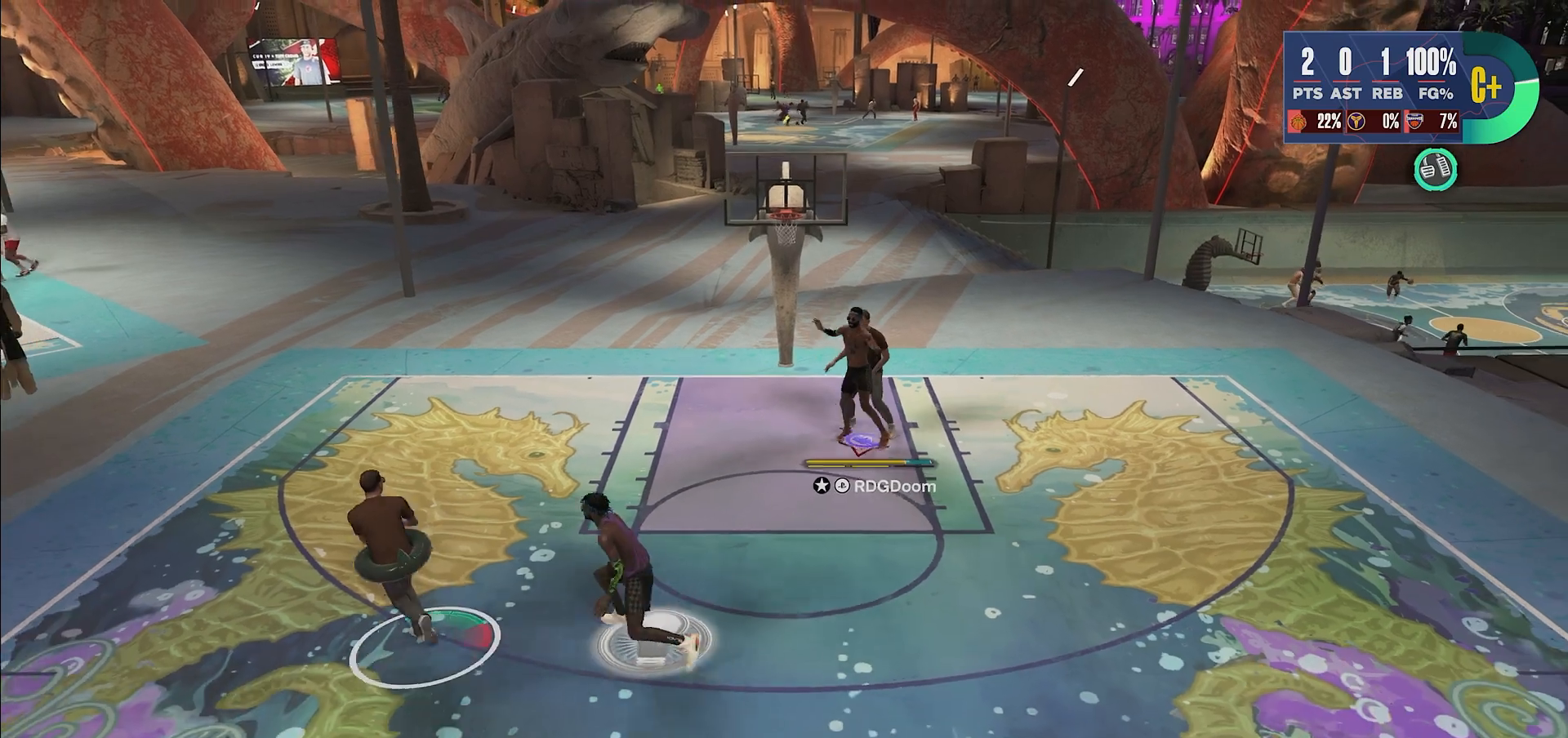
{"buttons": ["L2"], "left_stick": "up-left", "right_stick": "center", "events": []}
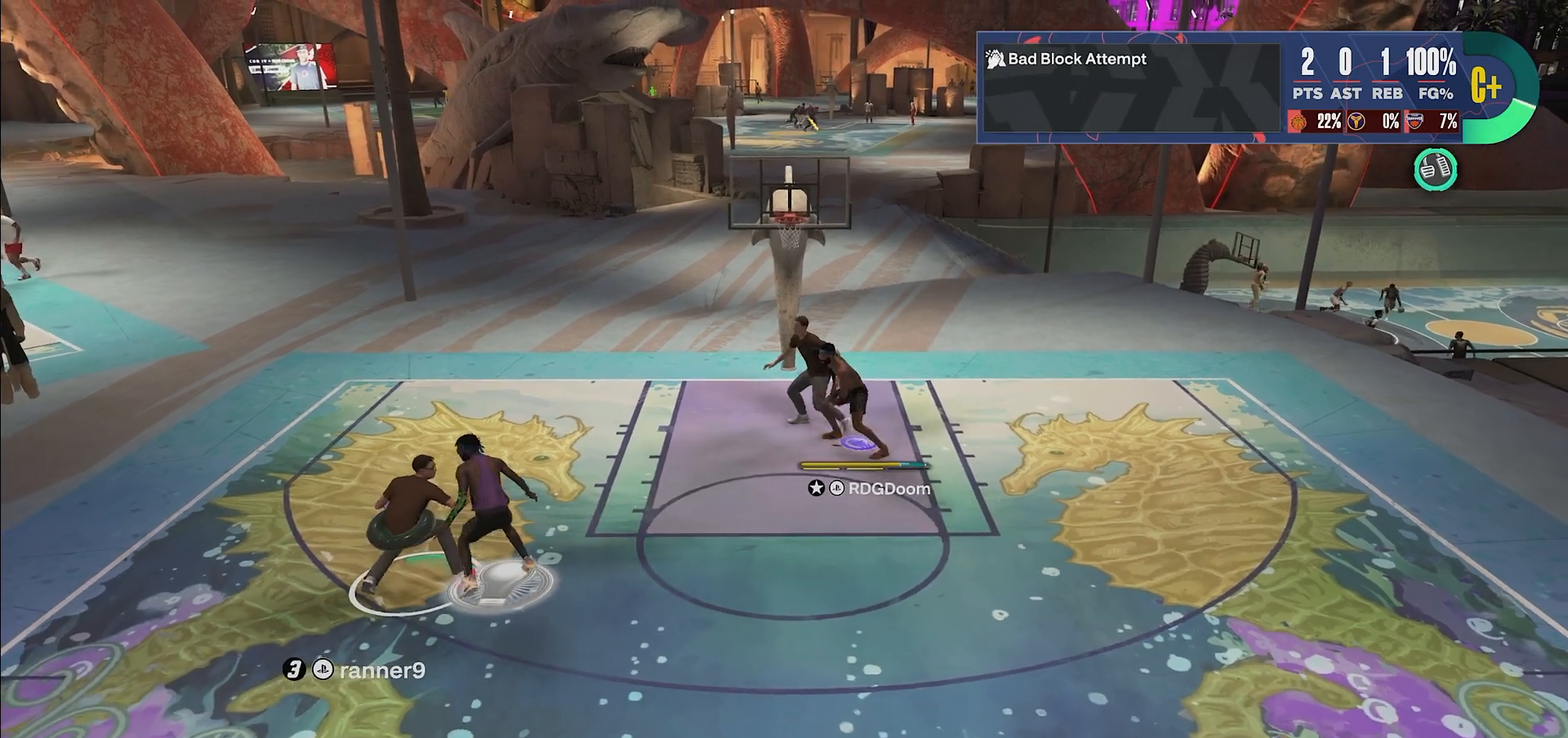
{"buttons": ["L2"], "left_stick": "center", "right_stick": "center", "events": [[367, "left_stick", "center"]]}
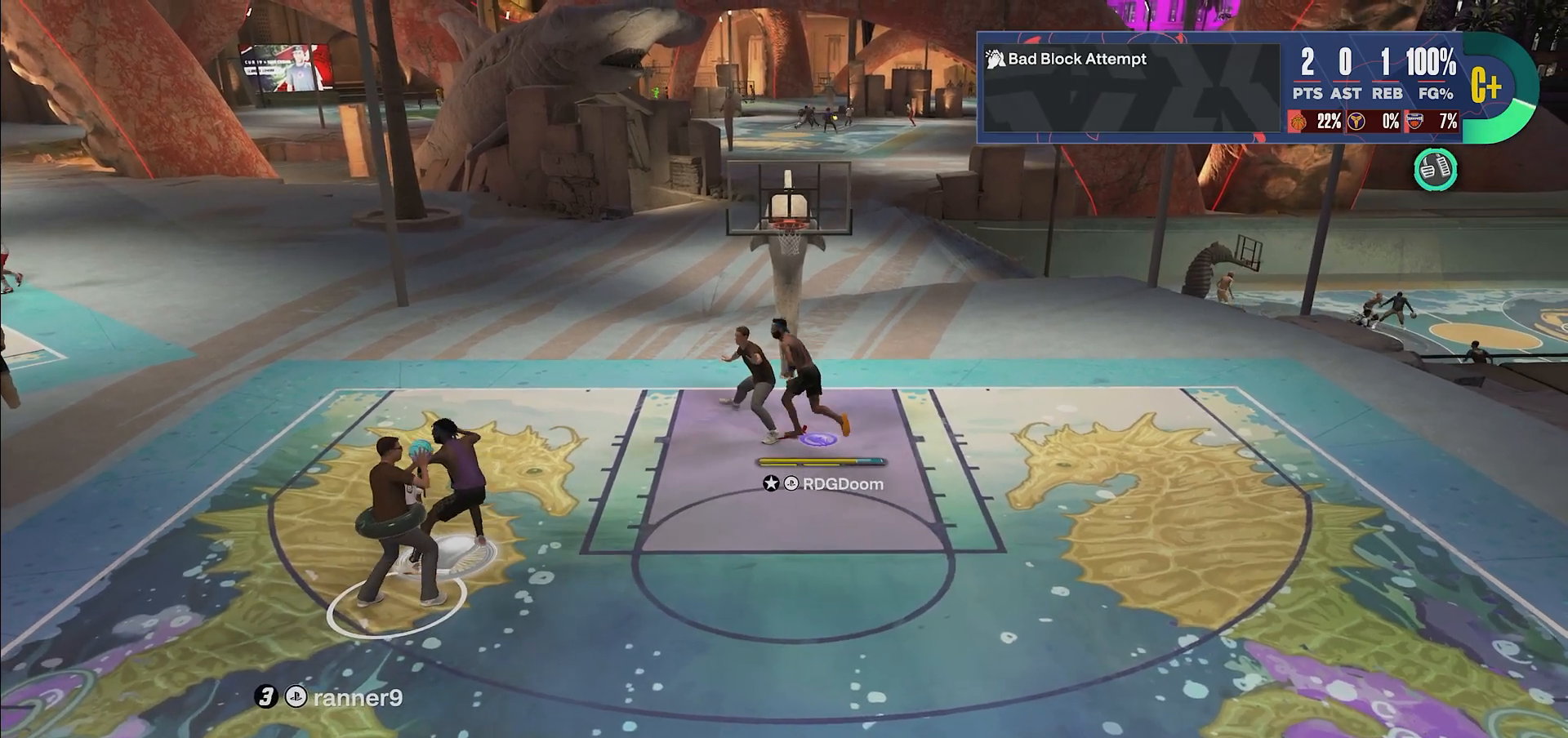
{"buttons": ["L2"], "left_stick": "down", "right_stick": "up", "events": [[350, "right_stick", "up"], [367, "left_stick", "down"]]}
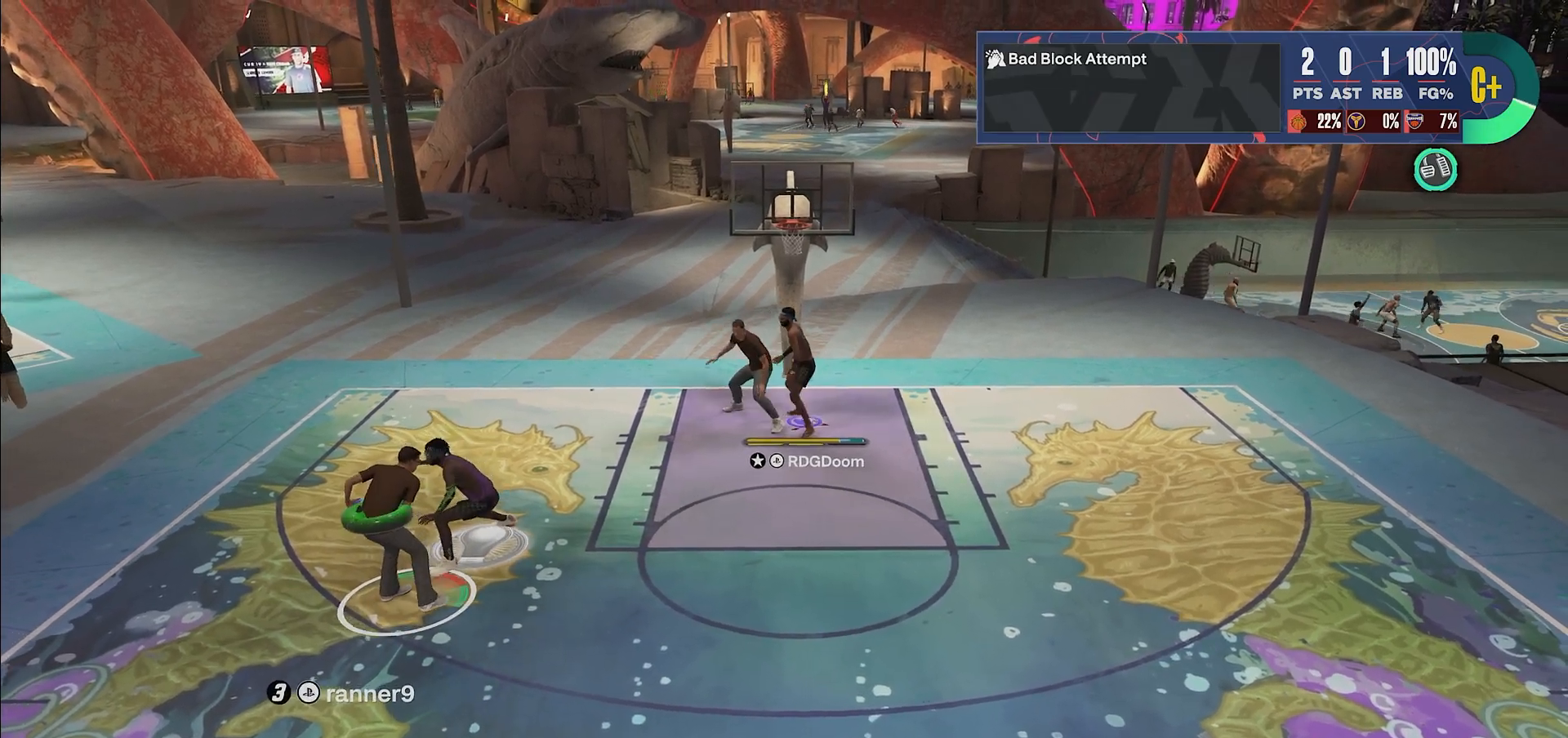
{"buttons": ["L2"], "left_stick": "left", "right_stick": "up", "events": [[17, "left_stick", "center"], [167, "left_stick", "left"]]}
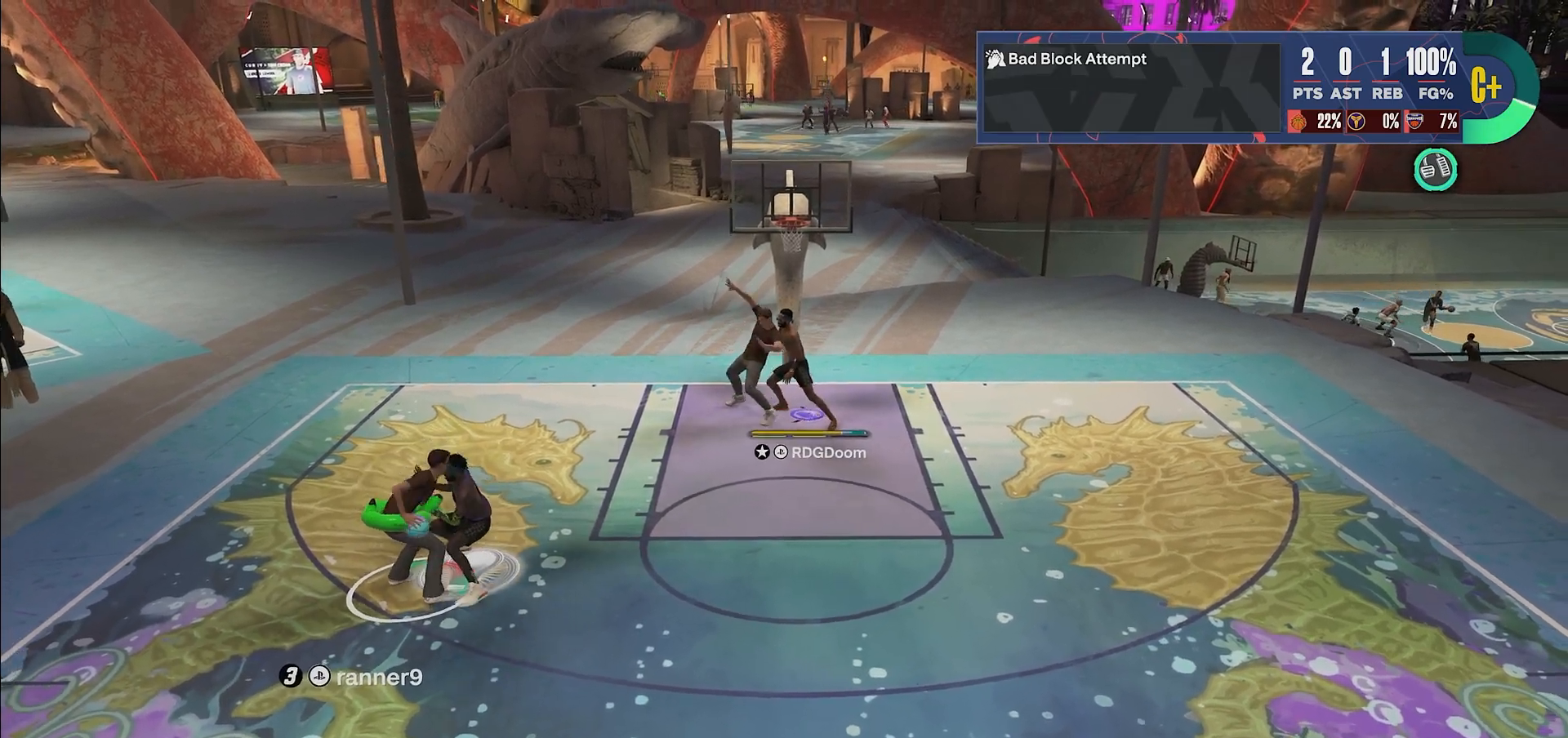
{"buttons": ["L2"], "left_stick": "center", "right_stick": "up", "events": [[383, "left_stick", "center"]]}
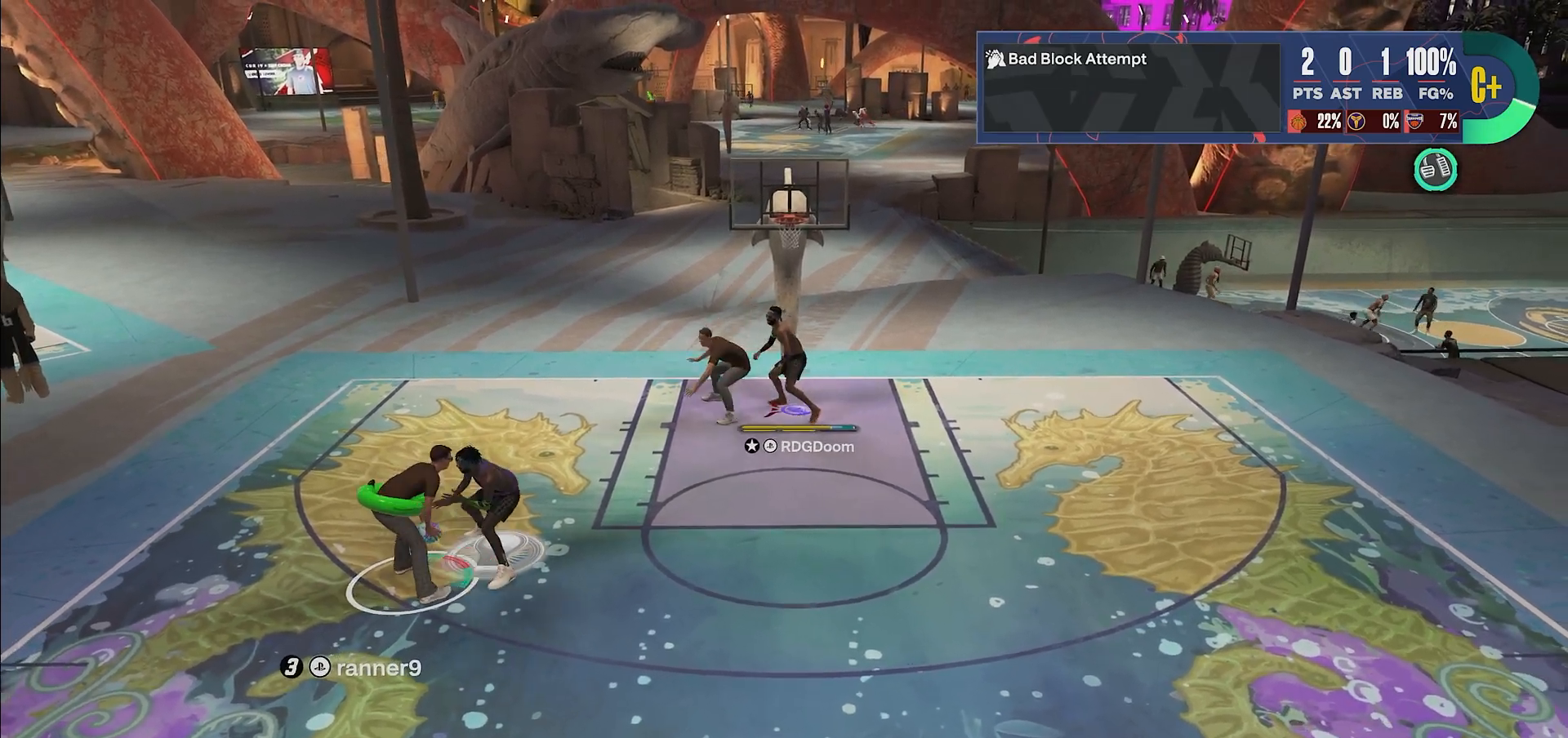
{"buttons": ["L2"], "left_stick": "left", "right_stick": "up", "events": [[217, "left_stick", "left"]]}
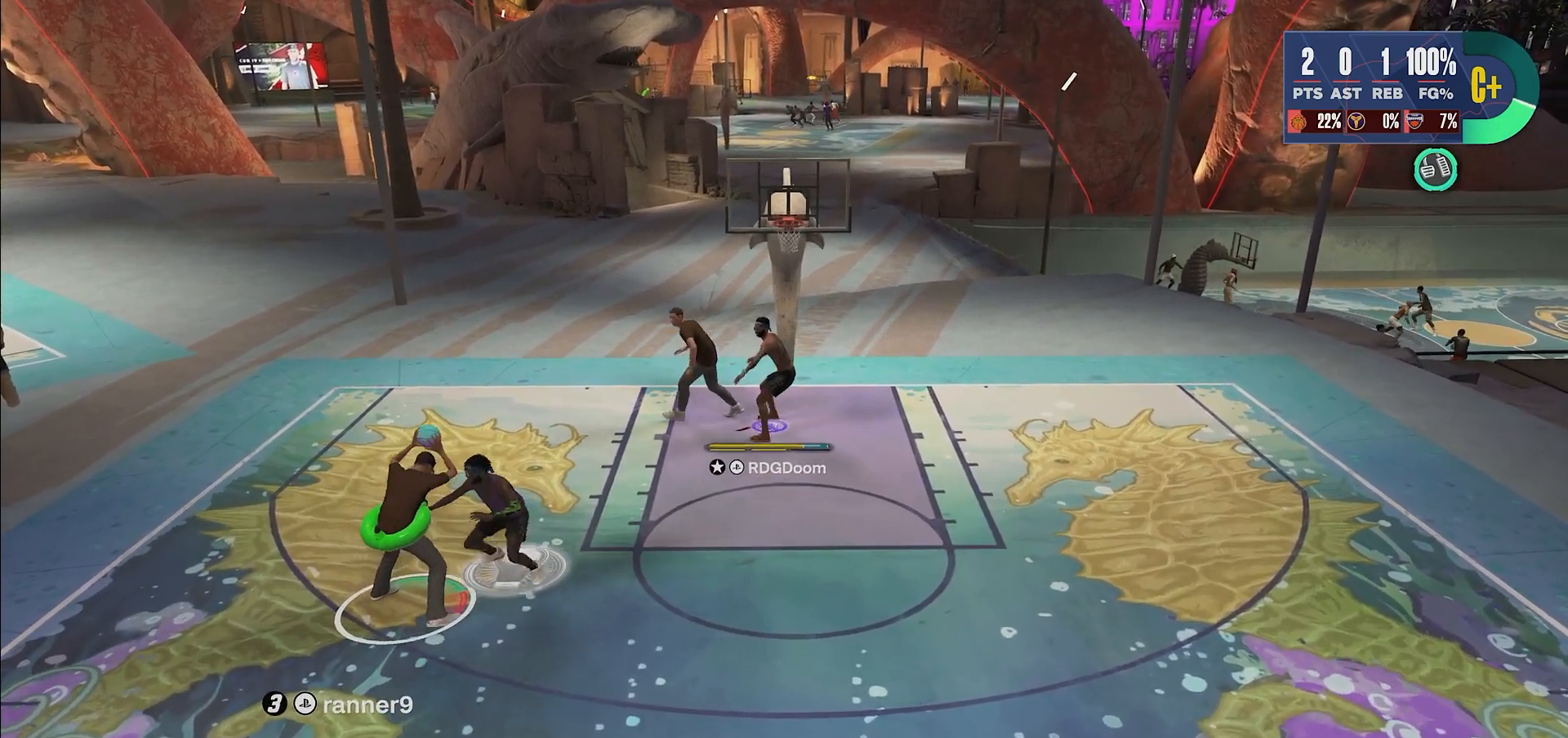
{"buttons": ["L2"], "left_stick": "left", "right_stick": "up", "events": [[133, "left_stick", "center"], [417, "left_stick", "left"]]}
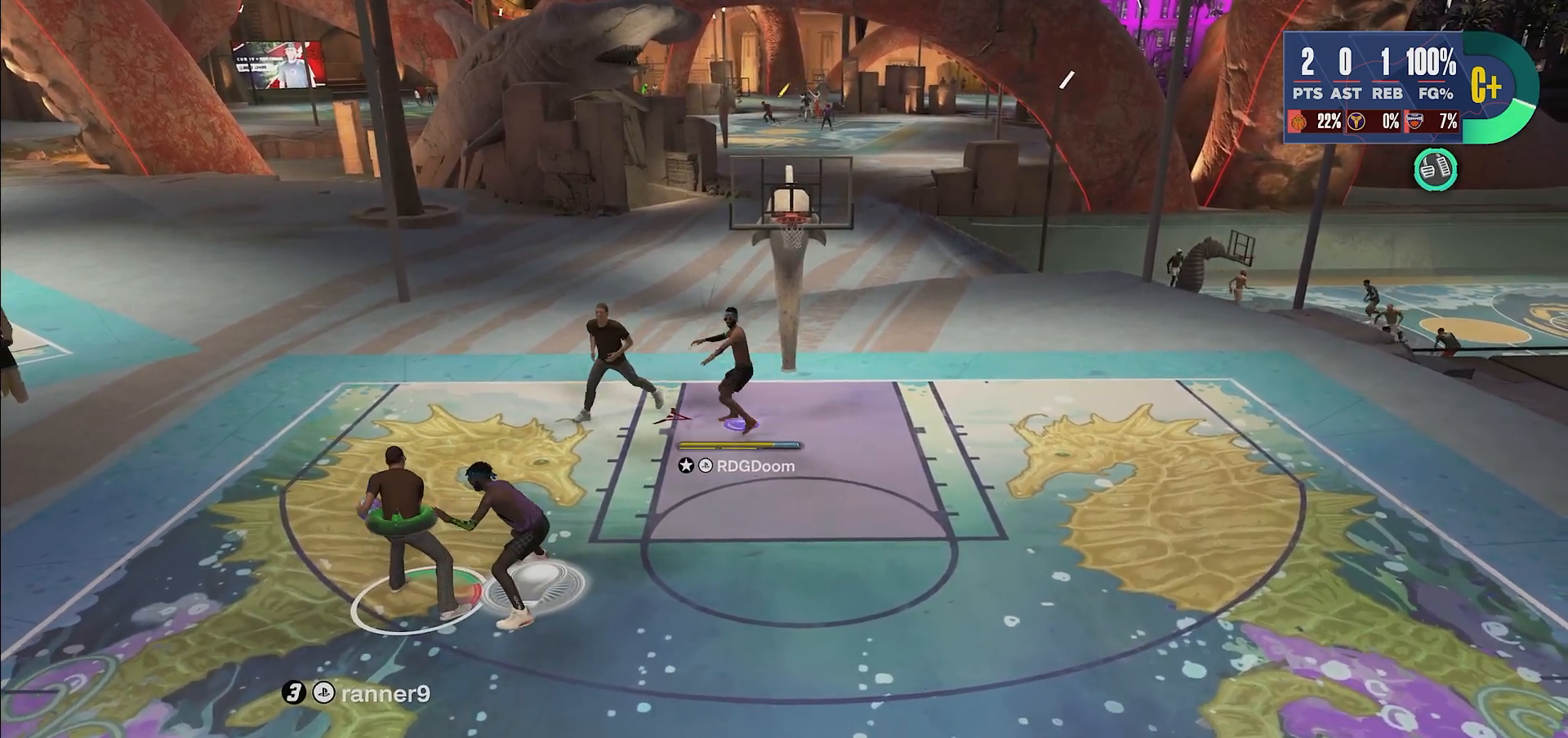
{"buttons": ["L2"], "left_stick": "down-left", "right_stick": "up", "events": [[383, "left_stick", "down-left"]]}
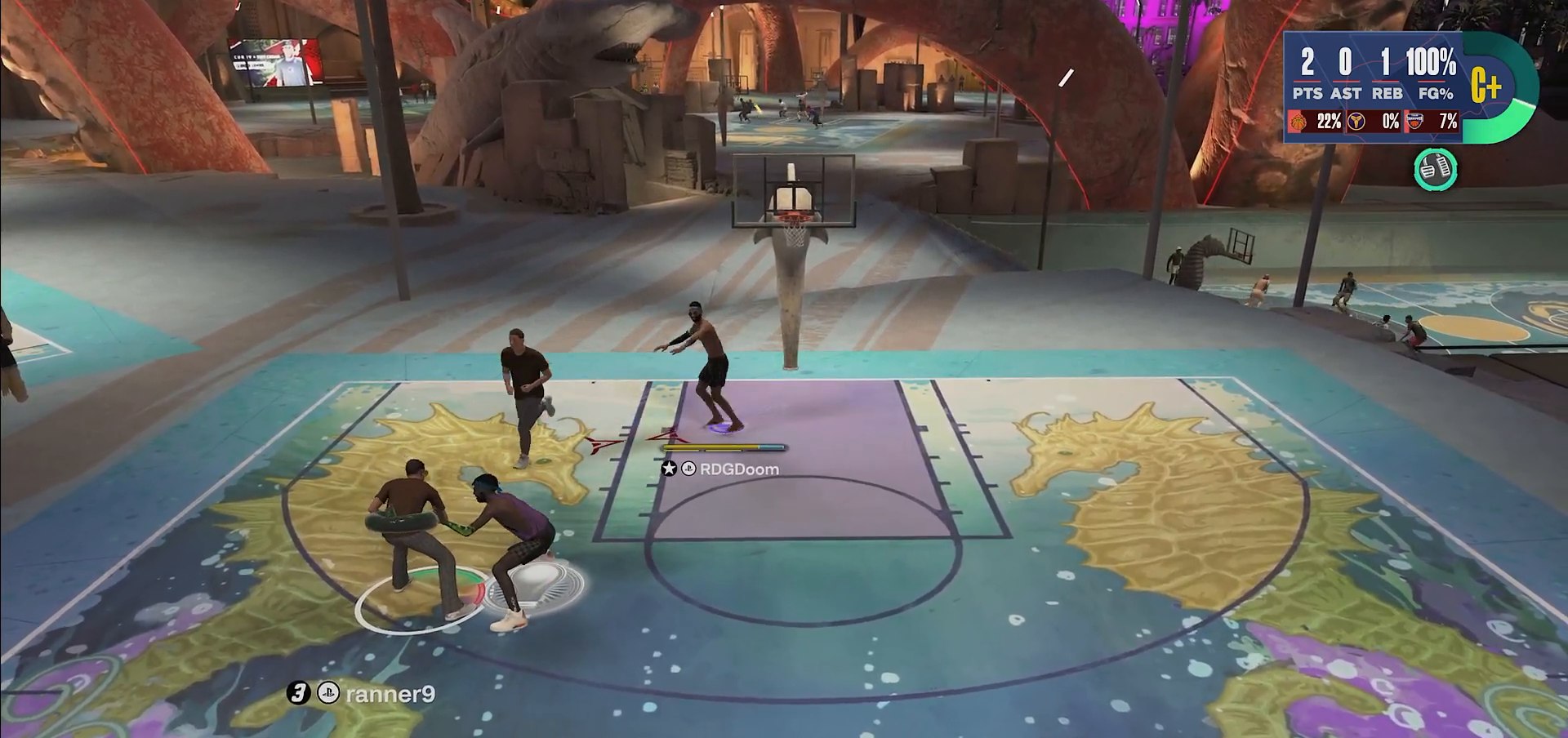
{"buttons": ["L2"], "left_stick": "down", "right_stick": "up", "events": [[133, "left_stick", "down"]]}
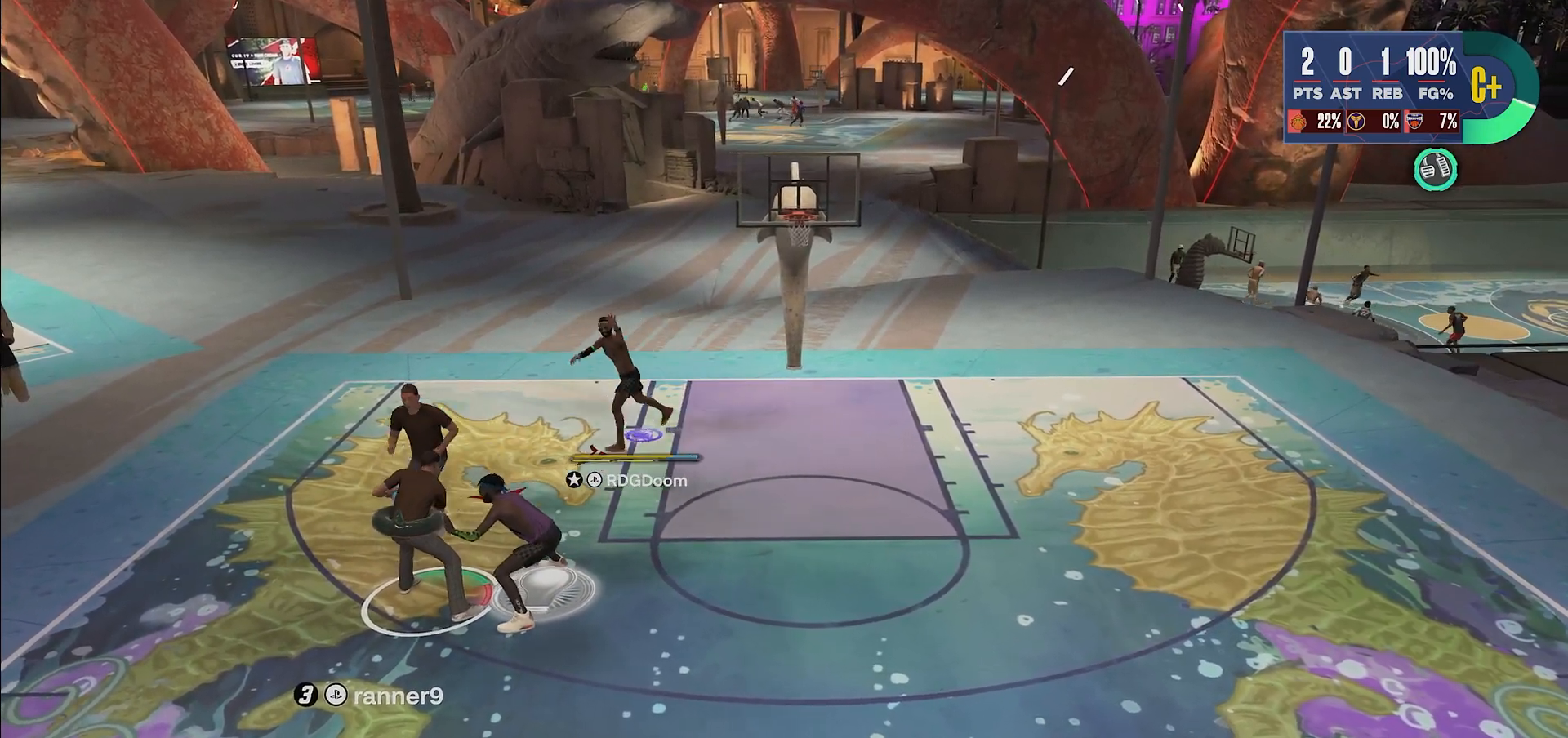
{"buttons": ["L2"], "left_stick": "center", "right_stick": "up", "events": [[83, "left_stick", "center"]]}
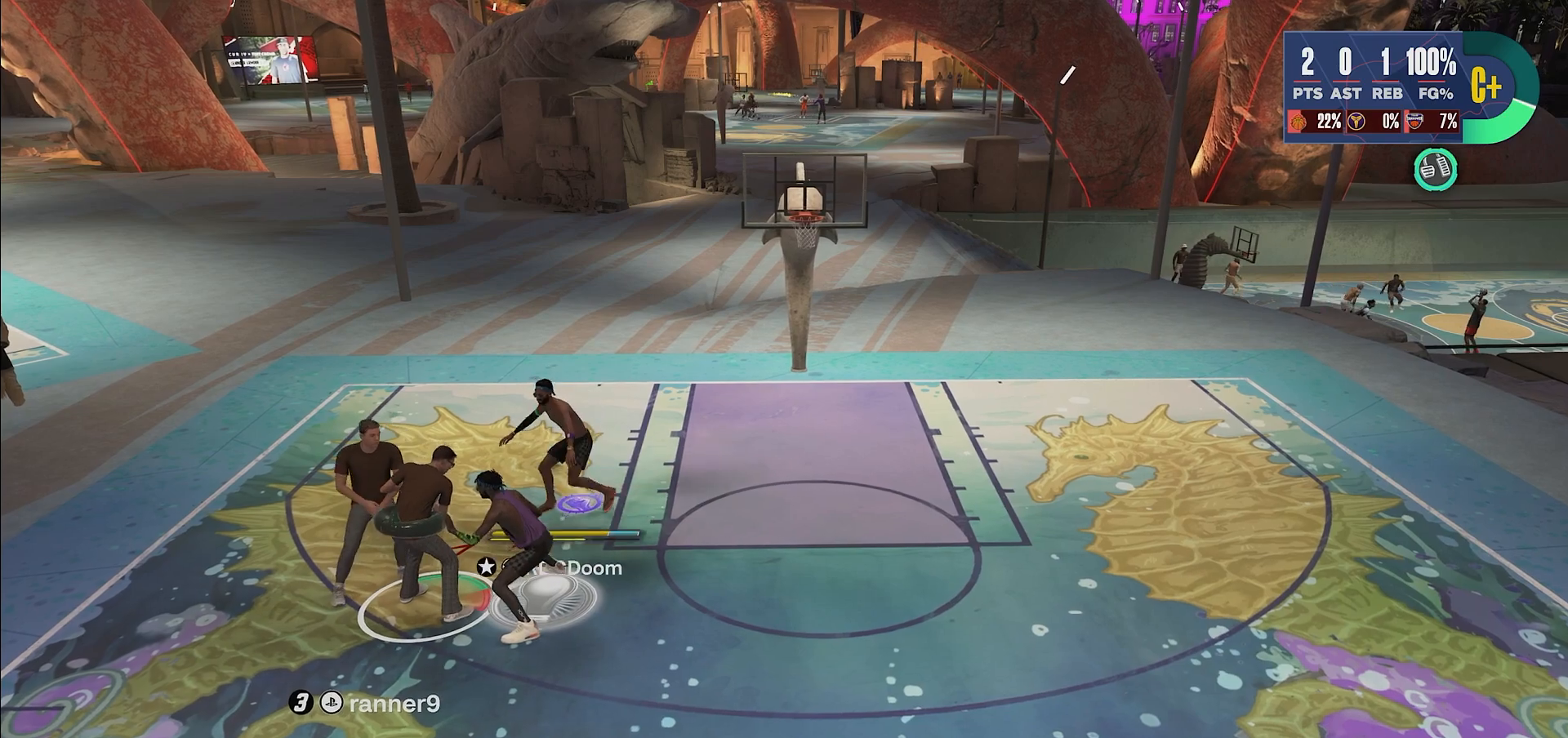
{"buttons": ["L2"], "left_stick": "up", "right_stick": "up", "events": [[117, "left_stick", "up"]]}
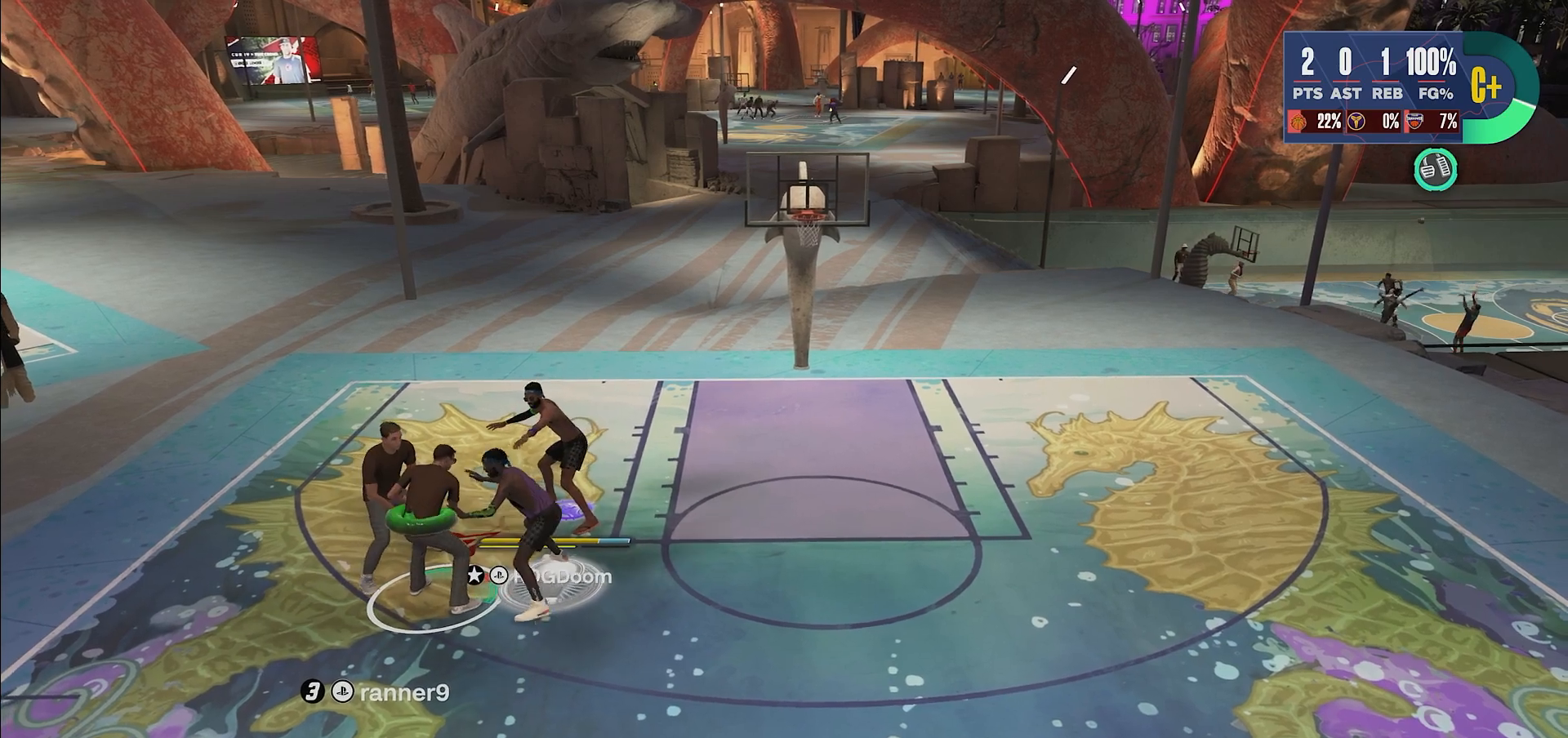
{"buttons": ["L2"], "left_stick": "center", "right_stick": "up", "events": [[150, "left_stick", "up-left"], [417, "left_stick", "center"]]}
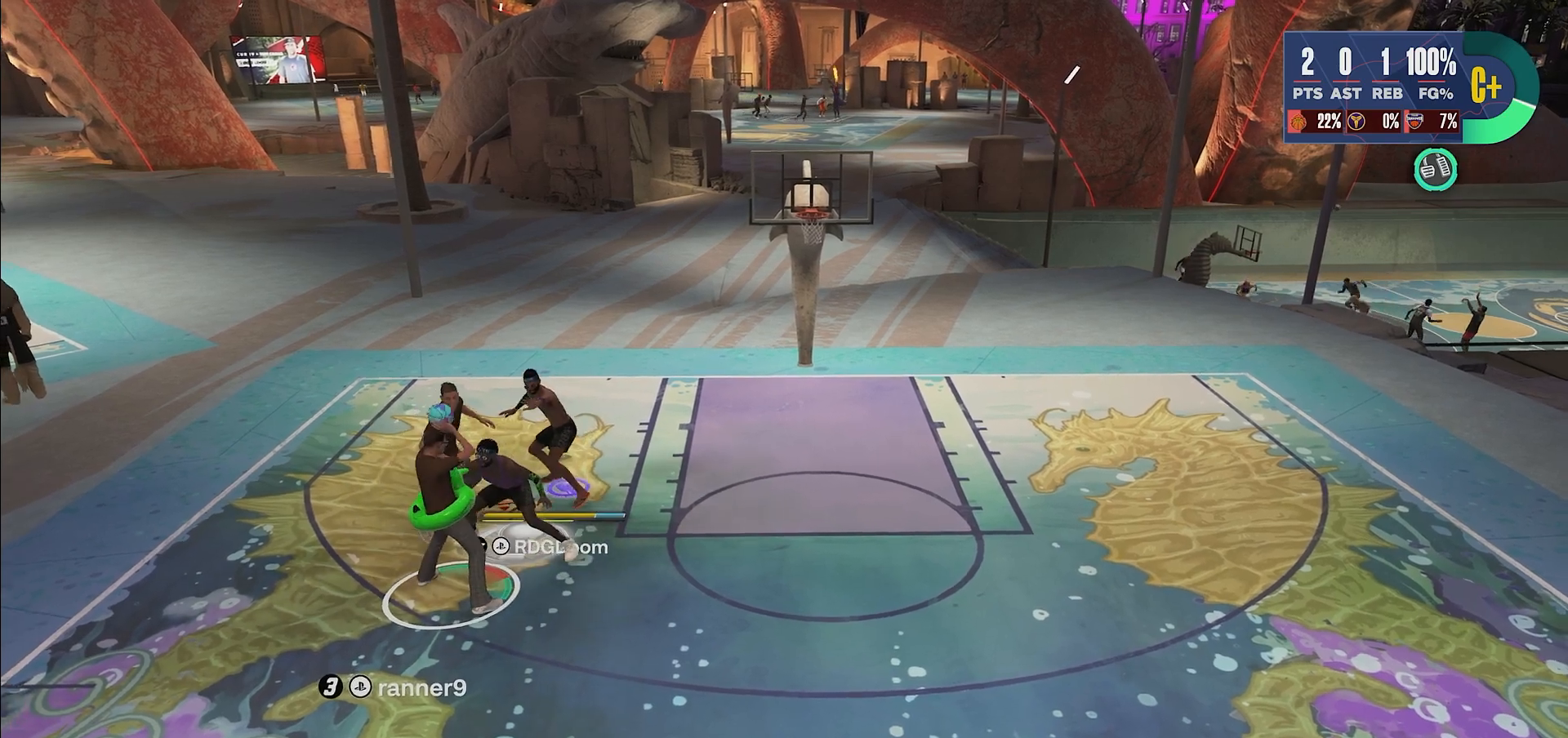
{"buttons": ["L2"], "left_stick": "right", "right_stick": "up", "events": [[167, "left_stick", "up-right"], [333, "left_stick", "right"]]}
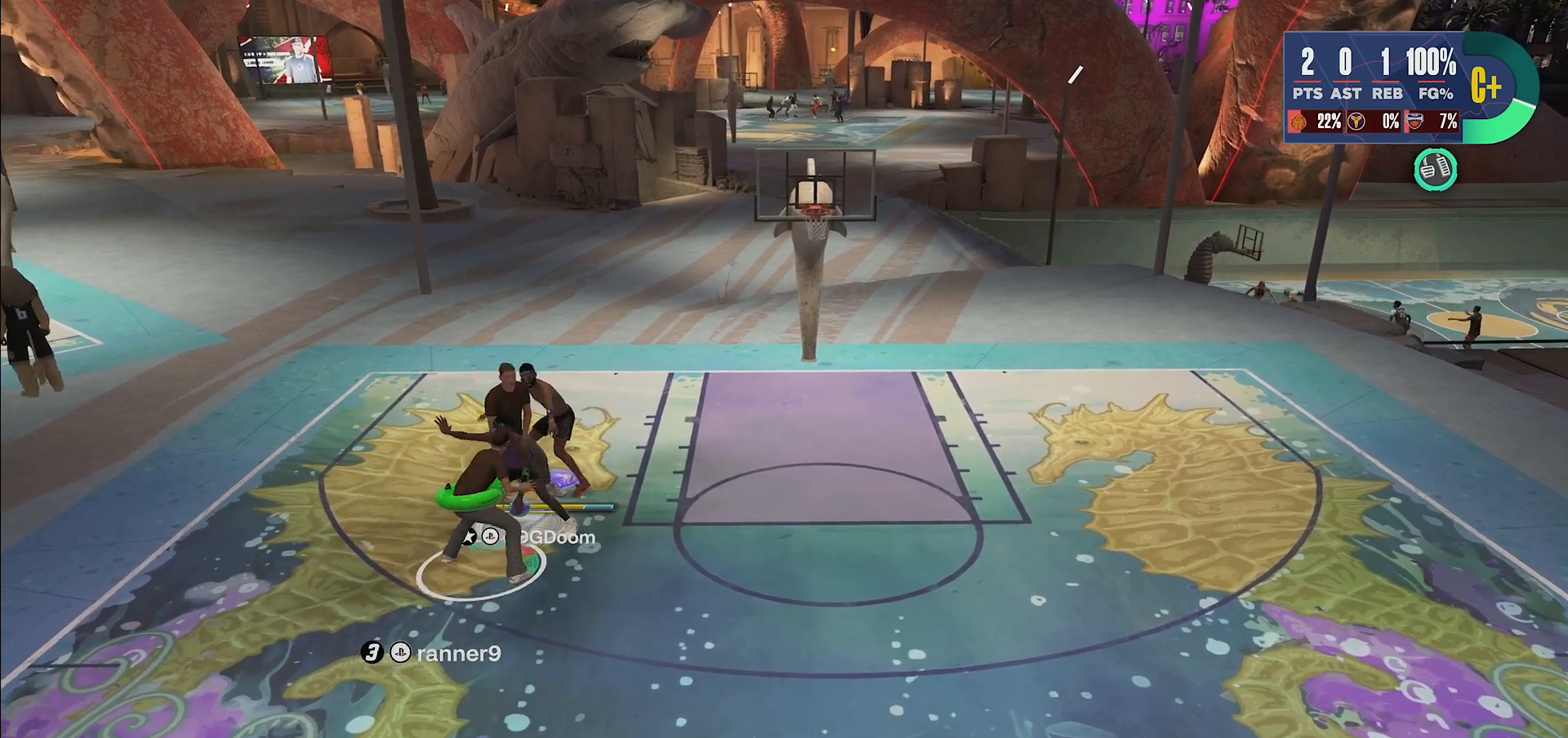
{"buttons": ["L2"], "left_stick": "up", "right_stick": "up", "events": [[300, "left_stick", "up-right"], [483, "left_stick", "up"]]}
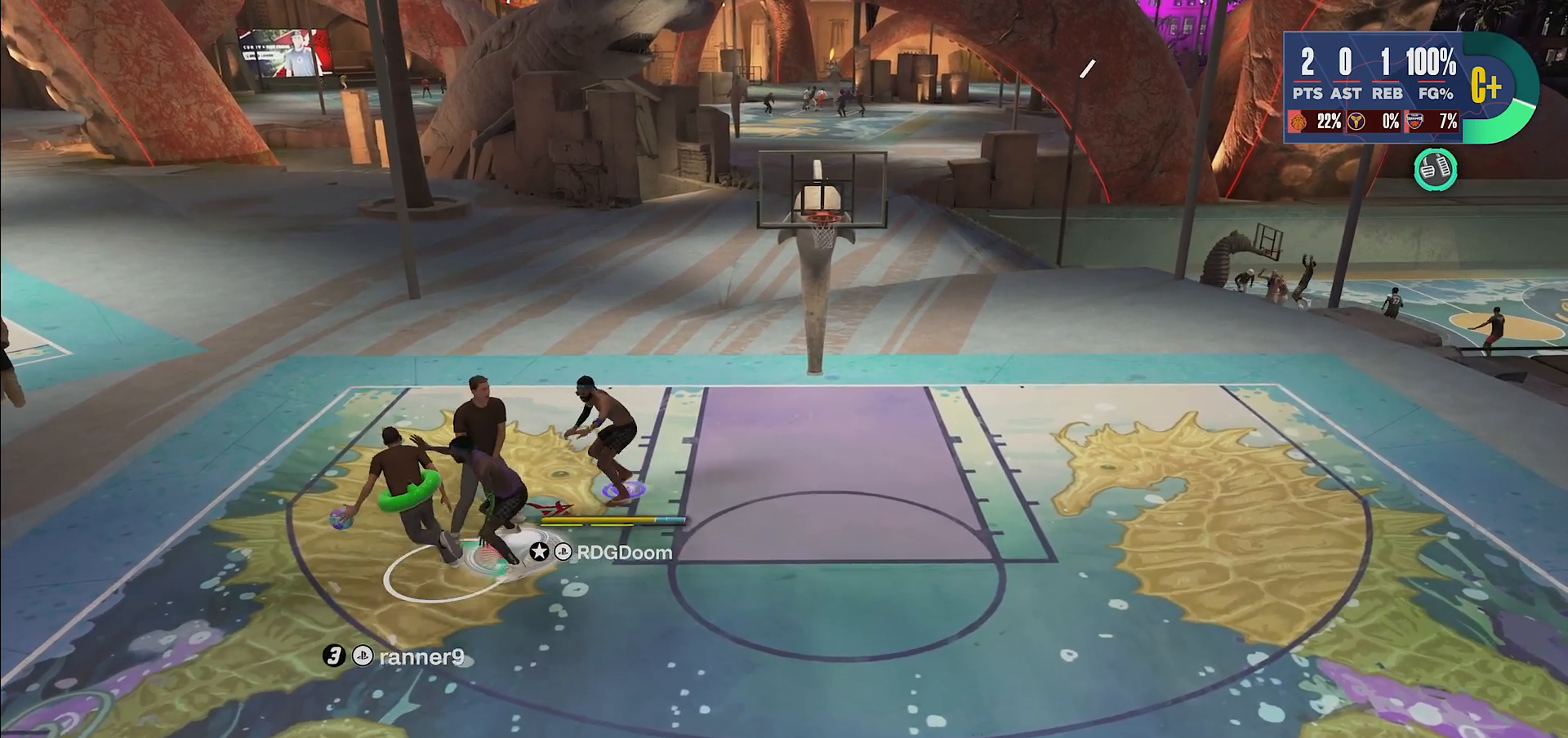
{"buttons": ["L2"], "left_stick": "up", "right_stick": "up", "events": [[117, "left_stick", "up-right"], [383, "left_stick", "up"]]}
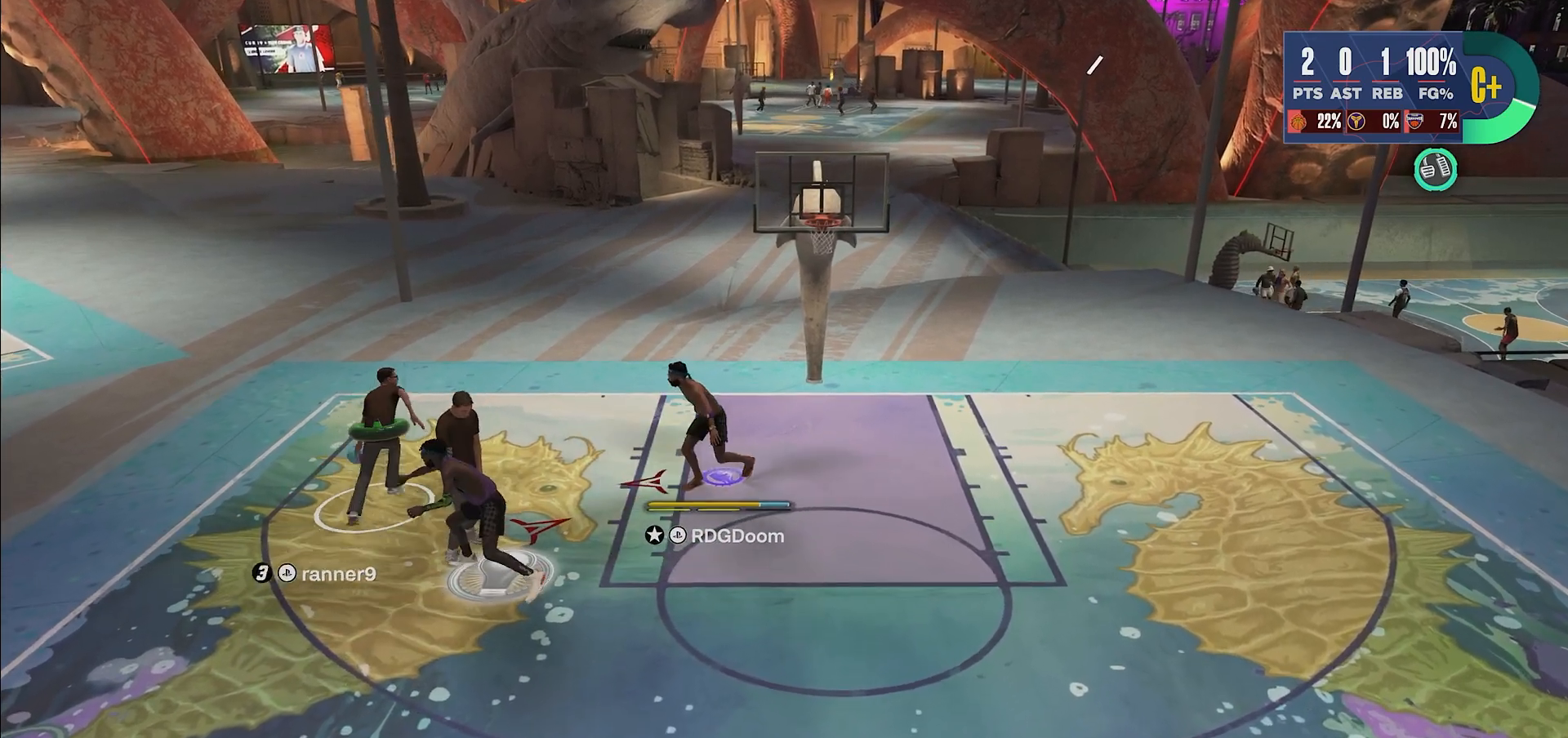
{"buttons": ["L2"], "left_stick": "up", "right_stick": "up", "events": []}
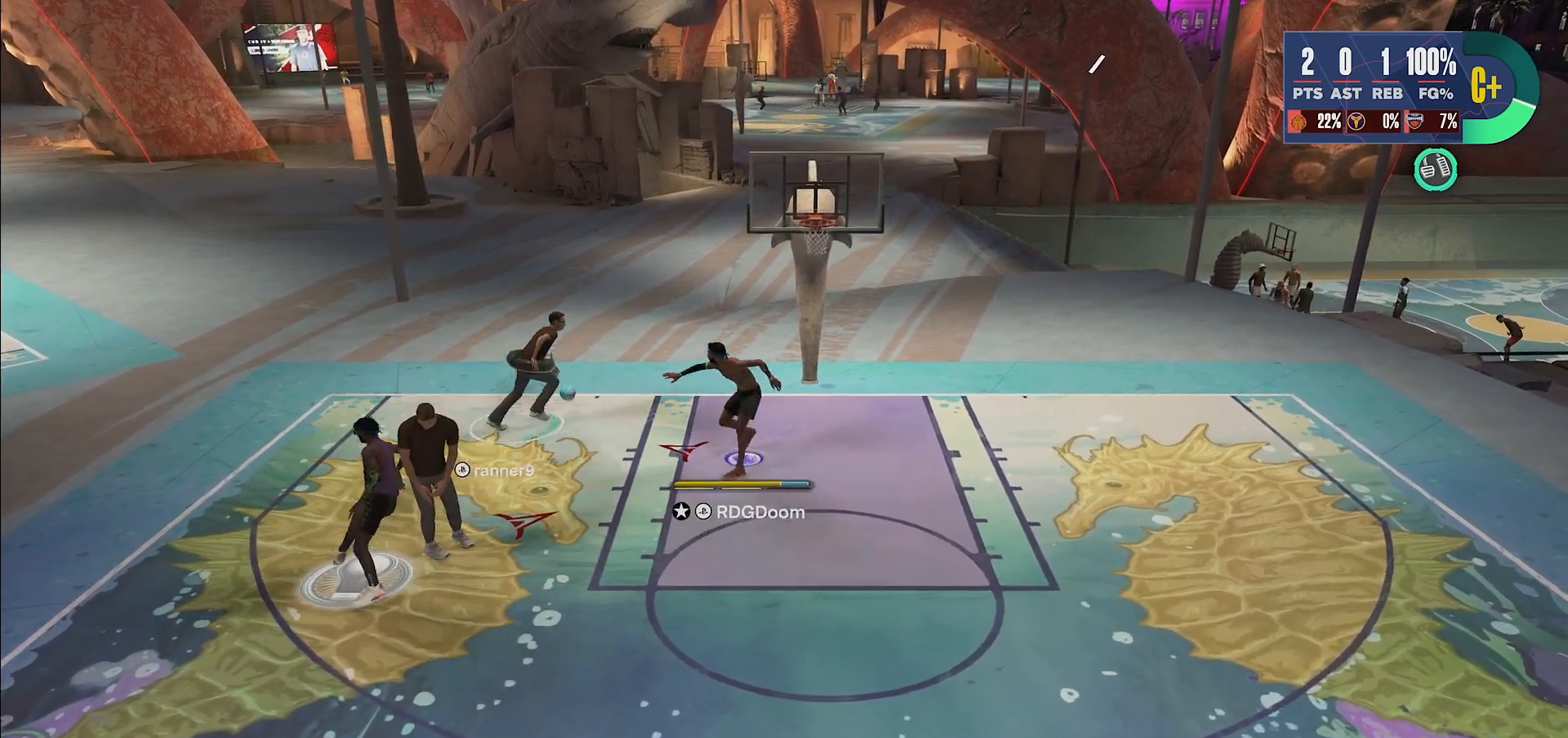
{"buttons": ["L2"], "left_stick": "up", "right_stick": "up", "events": [[167, "TRIANGLE", "down"], [283, "TRIANGLE", "up"], [350, "TRIANGLE", "down"], [417, "TRIANGLE", "up"]]}
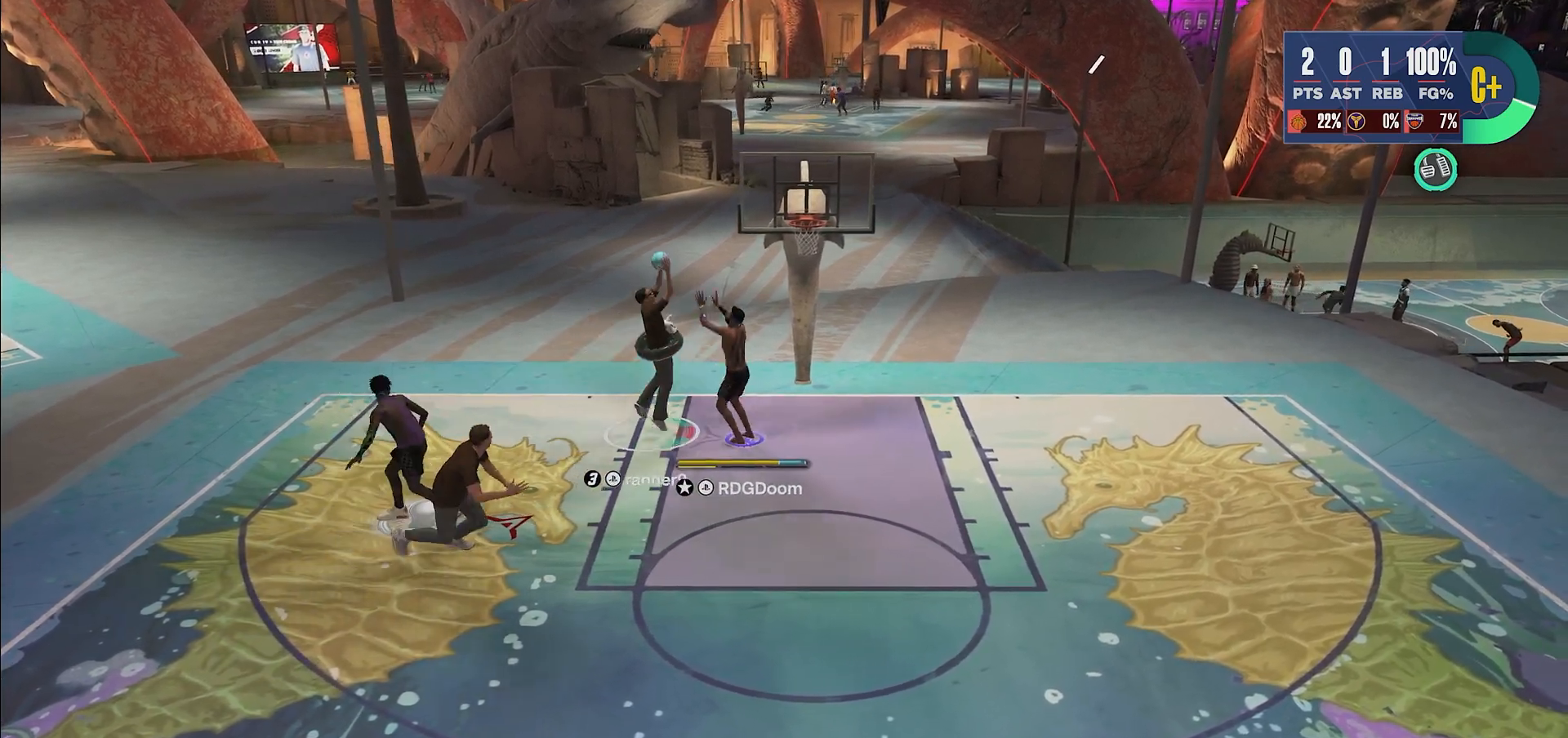
{"buttons": [], "left_stick": "right", "right_stick": "up", "events": [[450, "left_stick", "right"], [500, "L2", "up"]]}
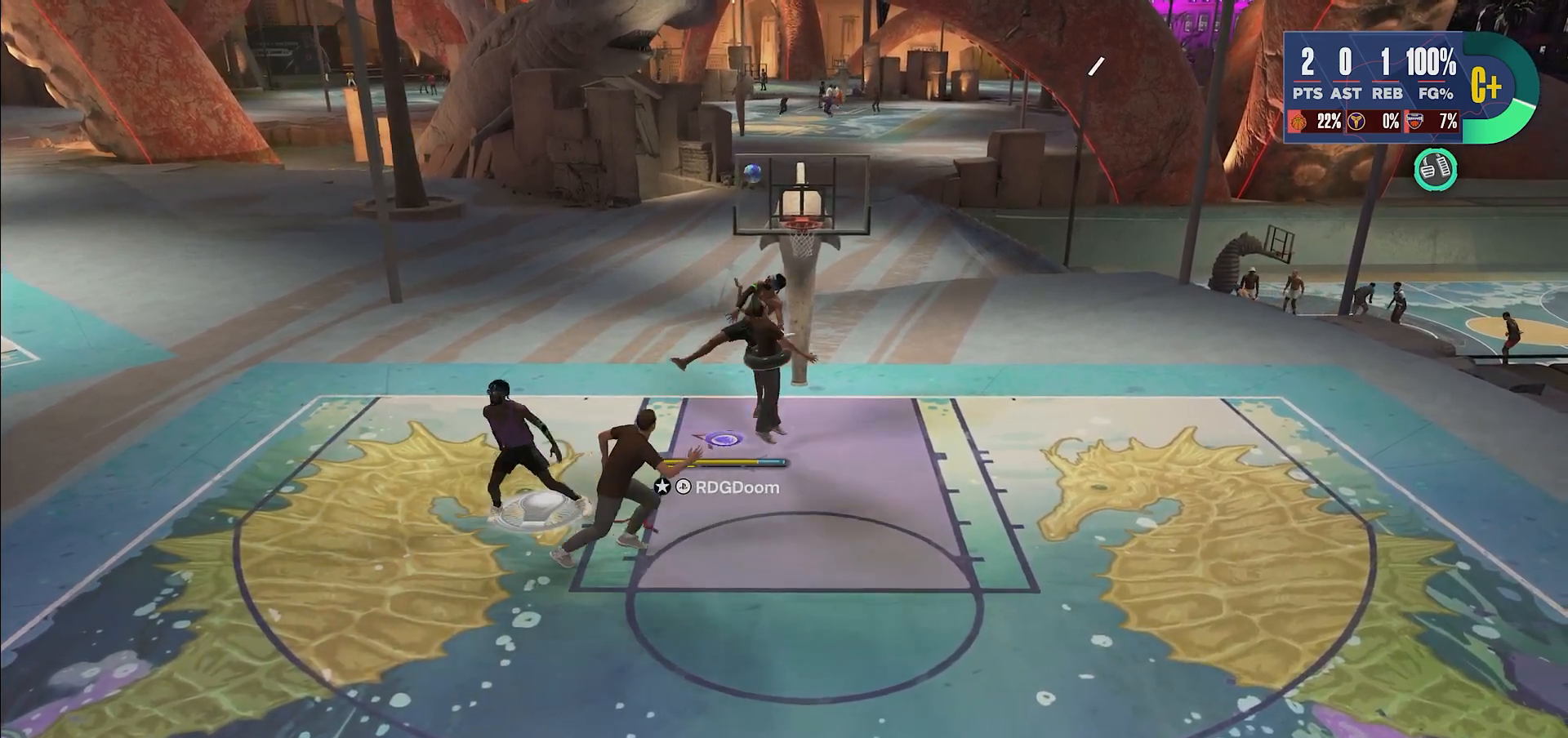
{"buttons": [], "left_stick": "down", "right_stick": "up", "events": [[50, "left_stick", "down-right"], [217, "TRIANGLE", "down"], [283, "left_stick", "down"], [333, "TRIANGLE", "up"], [400, "TRIANGLE", "down"], [500, "TRIANGLE", "up"]]}
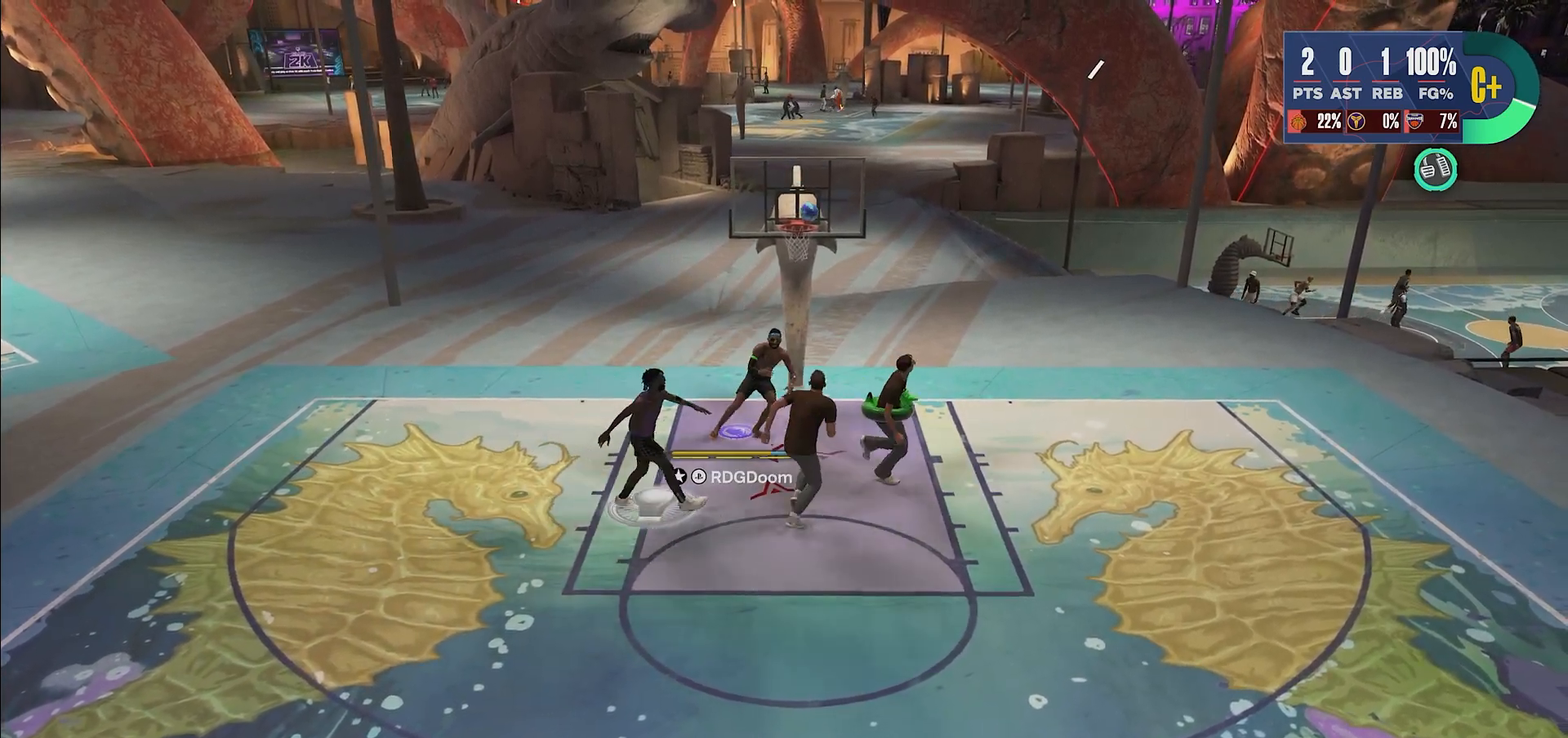
{"buttons": [], "left_stick": "down", "right_stick": "up", "events": [[67, "TRIANGLE", "down"], [167, "TRIANGLE", "up"]]}
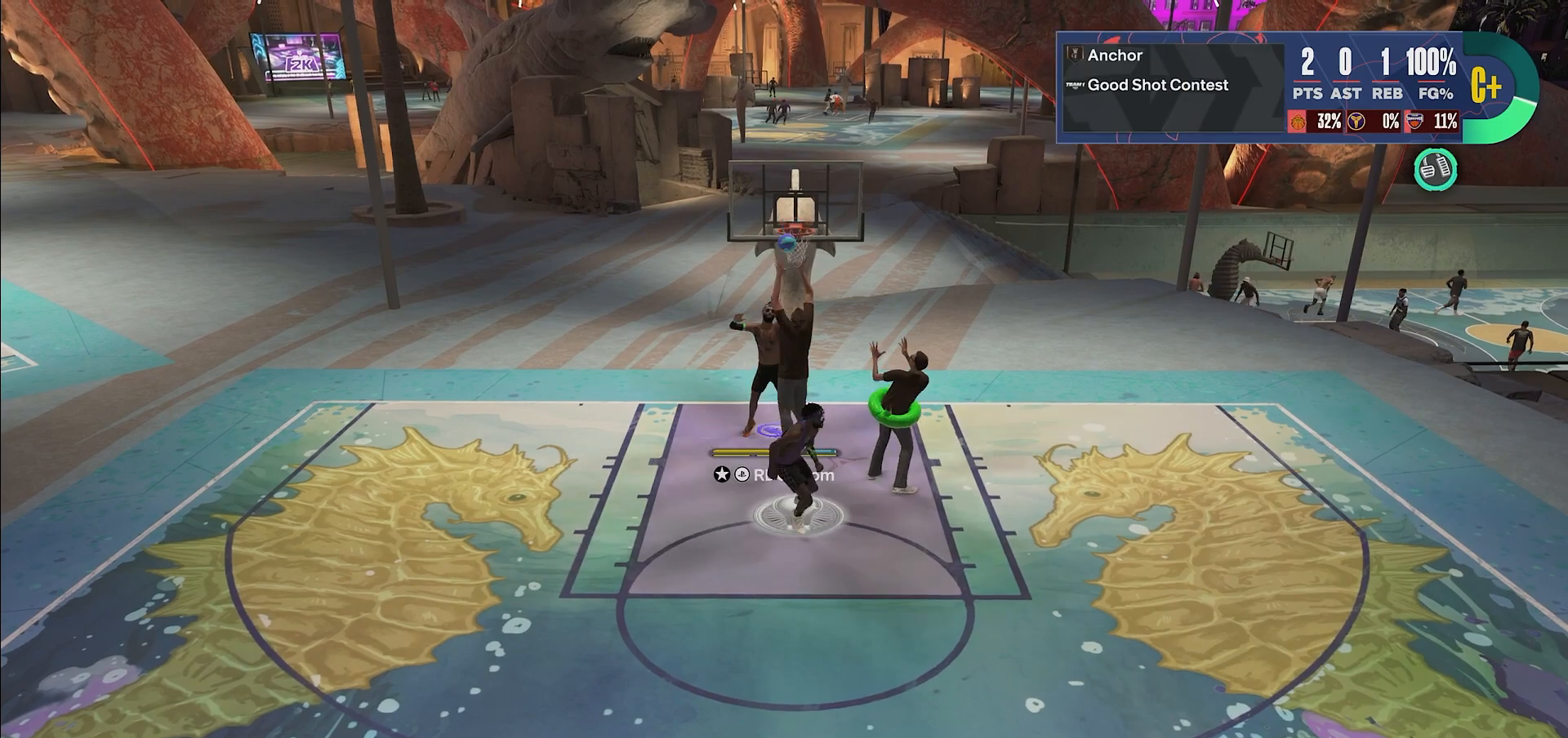
{"buttons": [], "left_stick": "up-right", "right_stick": "up", "events": [[200, "left_stick", "down-right"], [350, "left_stick", "up-right"]]}
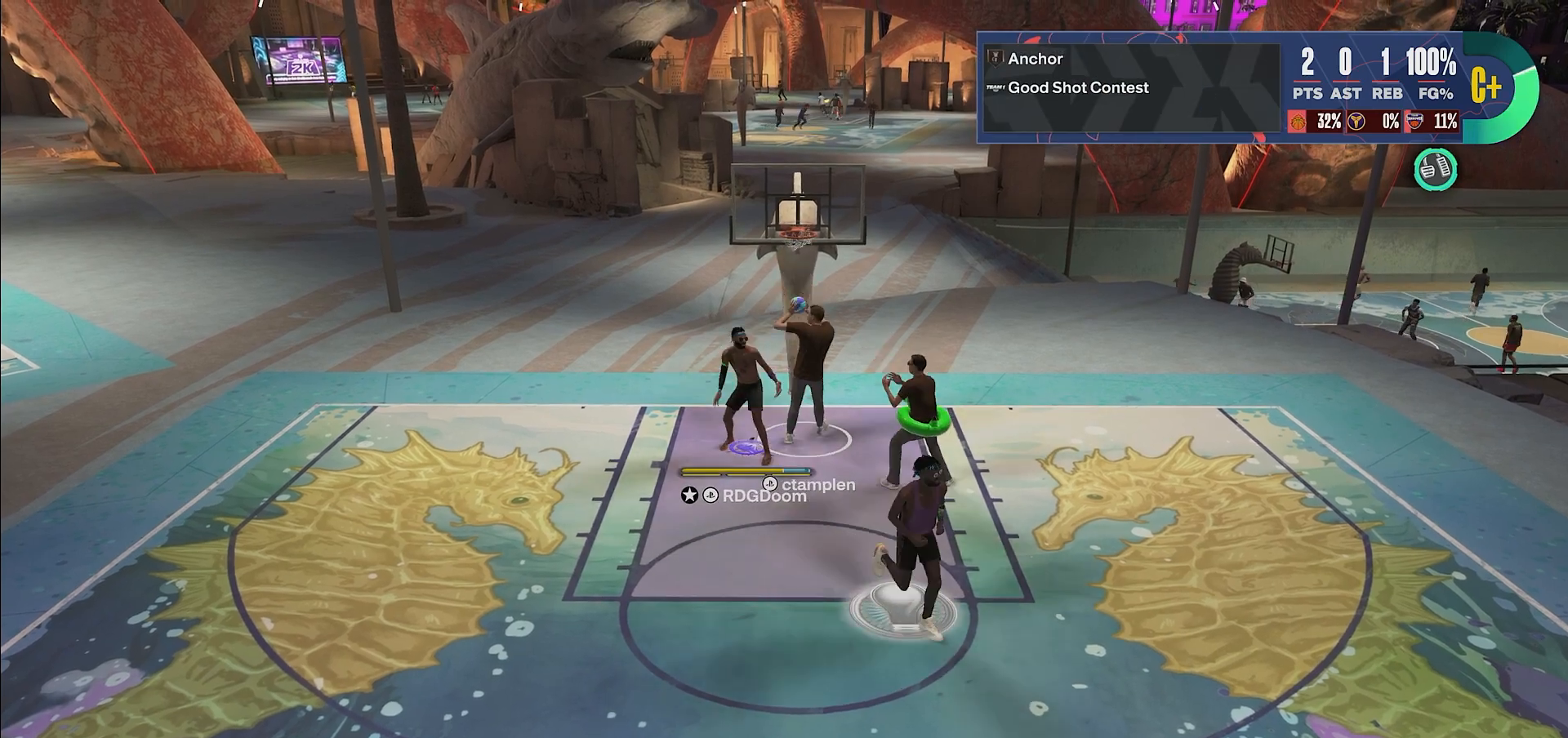
{"buttons": ["TRIANGLE"], "left_stick": "up-right", "right_stick": "up", "events": [[33, "TRIANGLE", "down"], [267, "TRIANGLE", "up"], [333, "TRIANGLE", "down"], [433, "TRIANGLE", "up"], [500, "TRIANGLE", "down"]]}
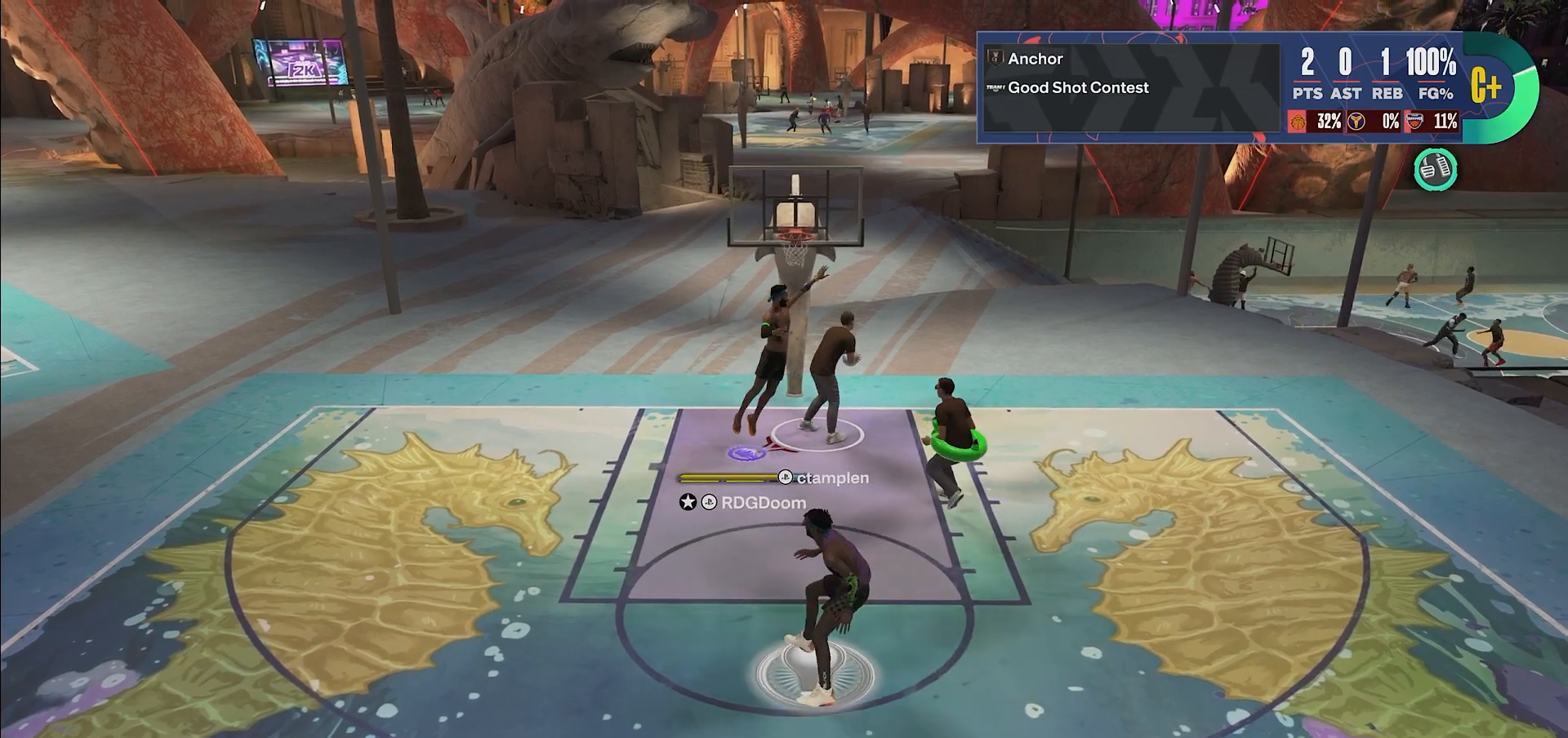
{"buttons": [], "left_stick": "up-right", "right_stick": "up", "events": [[100, "TRIANGLE", "up"], [267, "left_stick", "right"], [483, "left_stick", "up-right"]]}
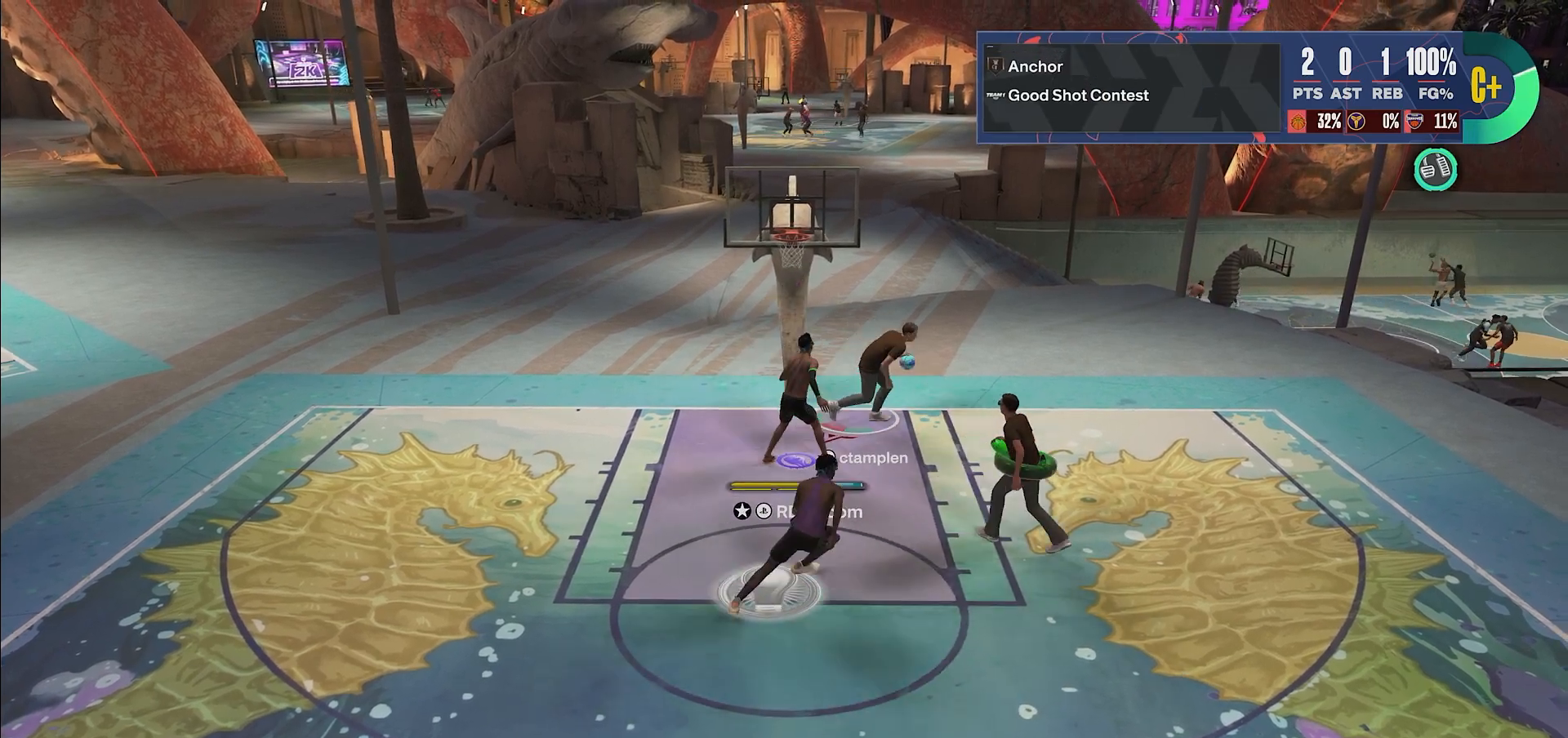
{"buttons": ["L2"], "left_stick": "up-right", "right_stick": "up", "events": [[117, "L2", "down"], [133, "left_stick", "right"], [467, "left_stick", "up-right"]]}
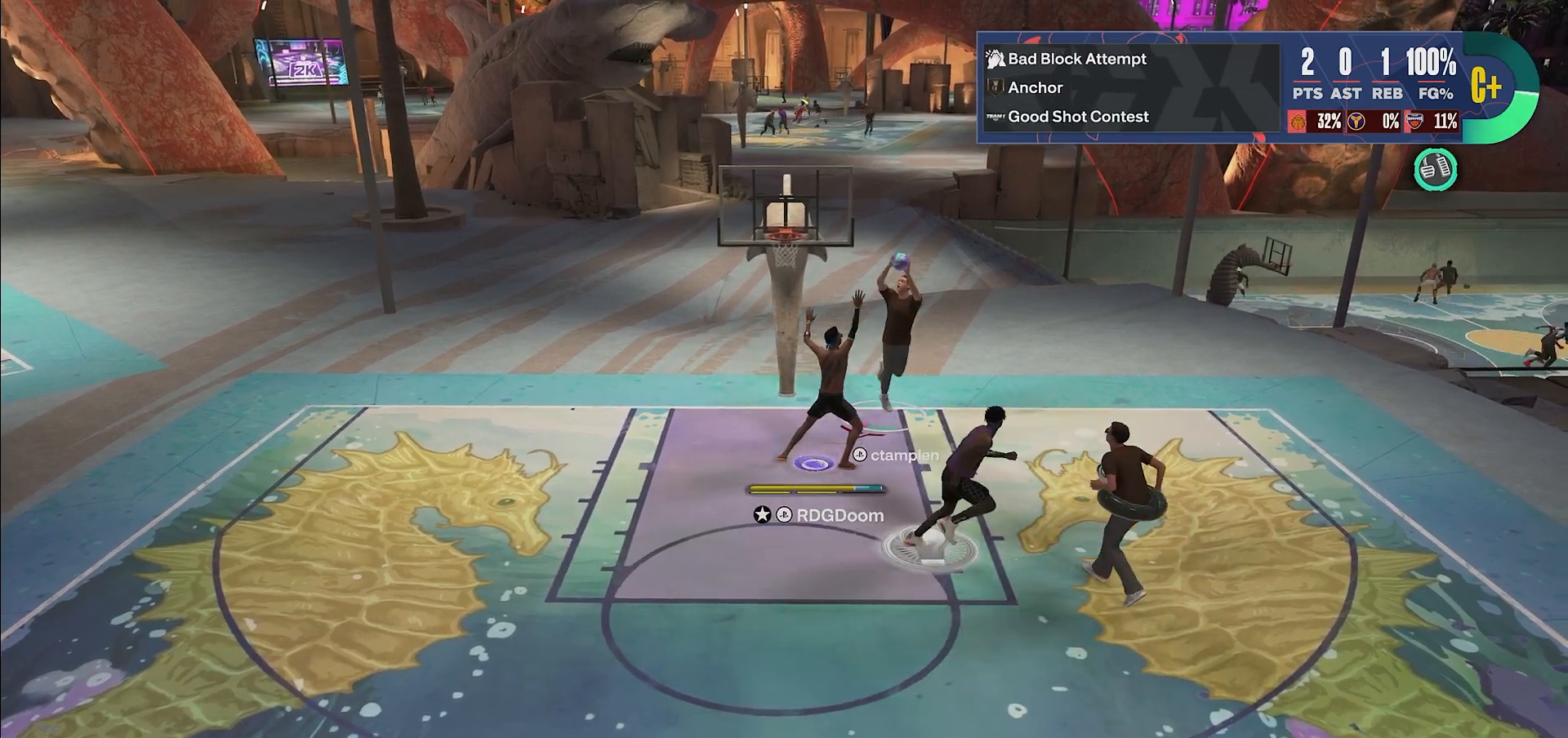
{"buttons": [], "left_stick": "left", "right_stick": "center", "events": [[33, "left_stick", "up"], [117, "left_stick", "up-left"], [367, "left_stick", "left"], [433, "L2", "up"], [467, "right_stick", "center"]]}
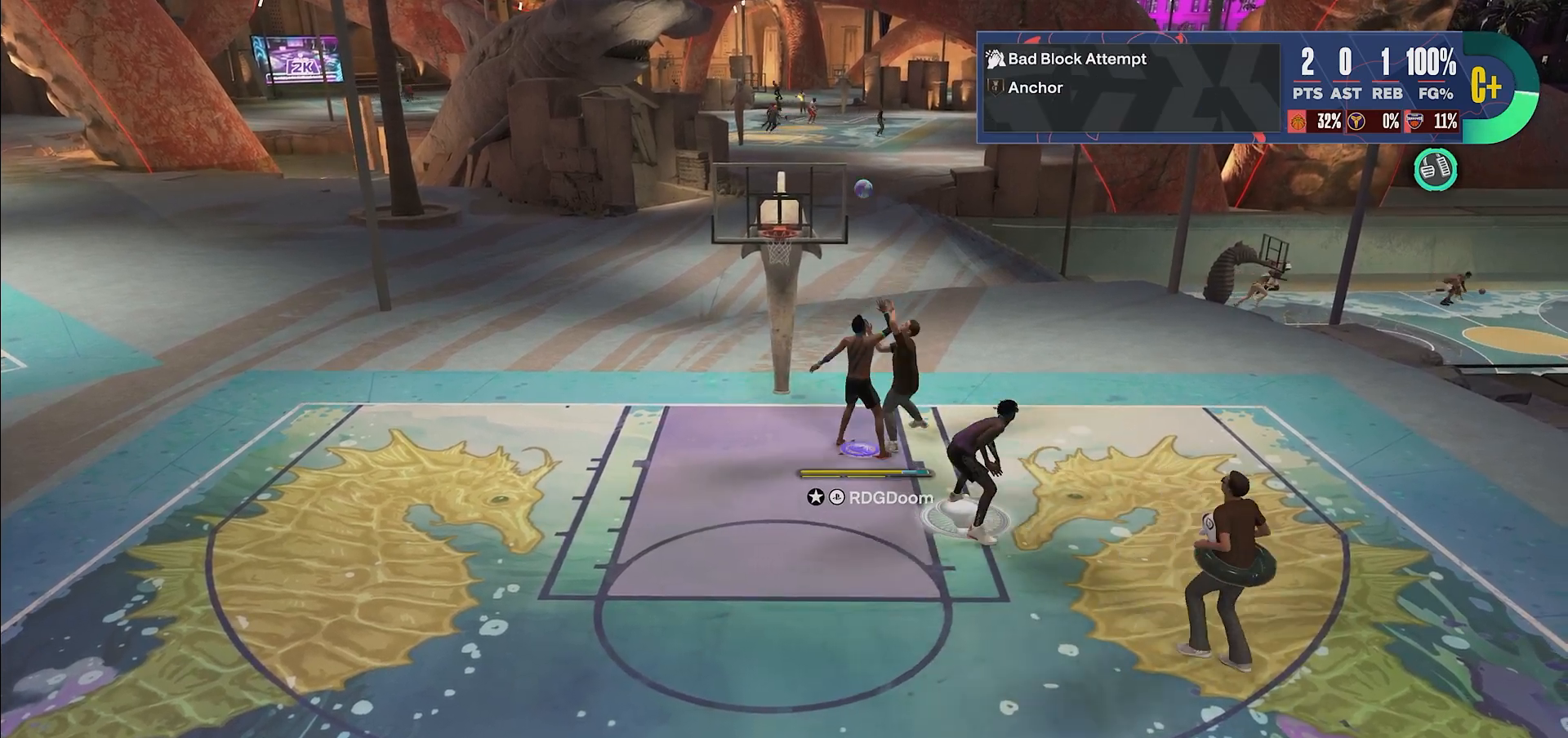
{"buttons": ["TRIANGLE"], "left_stick": "center", "right_stick": "center", "events": [[283, "TRIANGLE", "down"], [400, "left_stick", "center"], [433, "TRIANGLE", "up"], [500, "TRIANGLE", "down"]]}